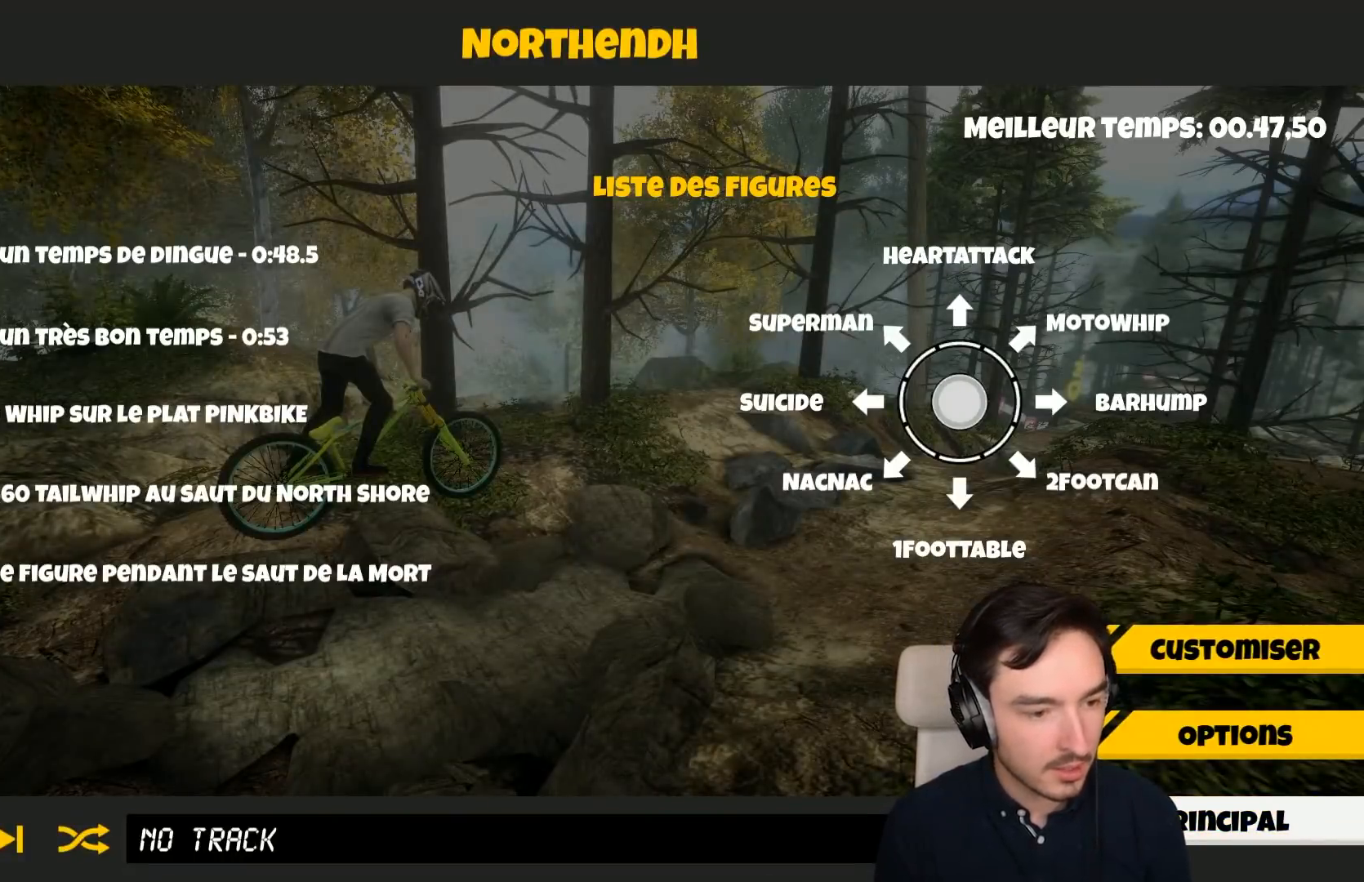
Gameplay with a controller (Xbox layout); each line is a JSON object with the inputs held at the frame after it. "events" lists button and stick changes between this image and that frame as [ms after this image, input, new state], when the widget could be followed in between. Not read: L3.
{"buttons": [], "left_stick": "center", "right_stick": "center", "events": []}
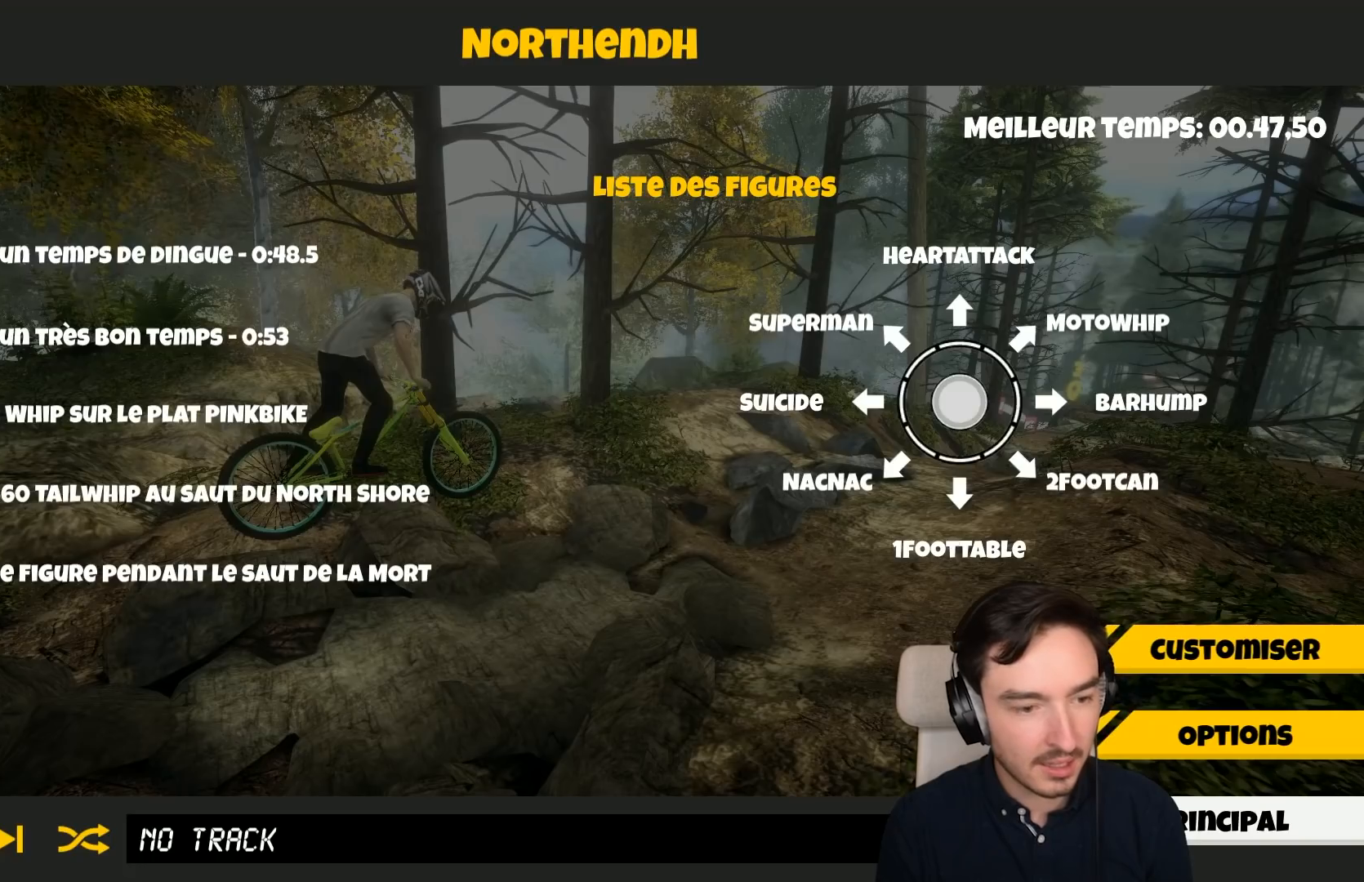
{"buttons": [], "left_stick": "center", "right_stick": "center", "events": []}
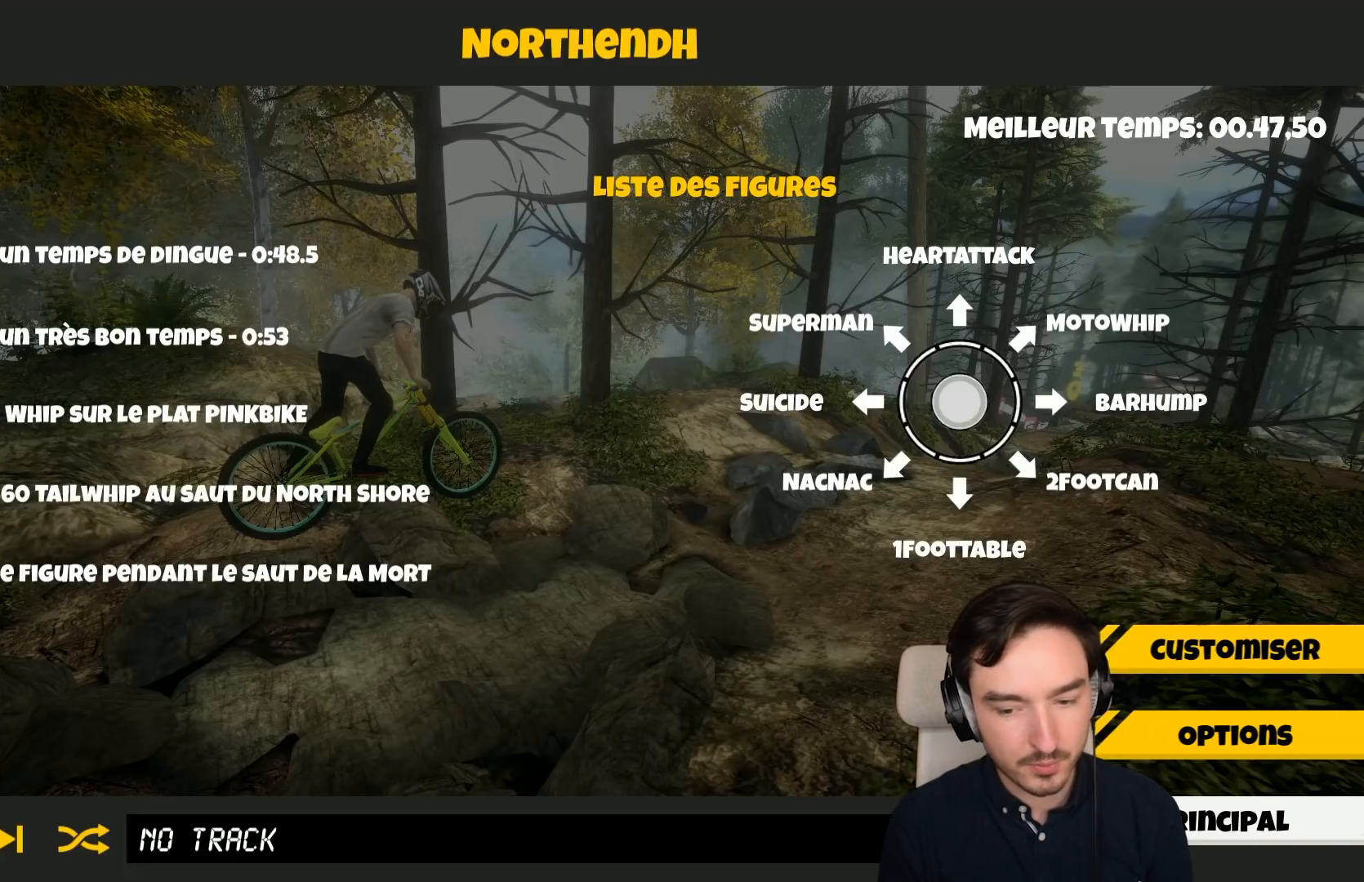
{"buttons": [], "left_stick": "center", "right_stick": "center", "events": []}
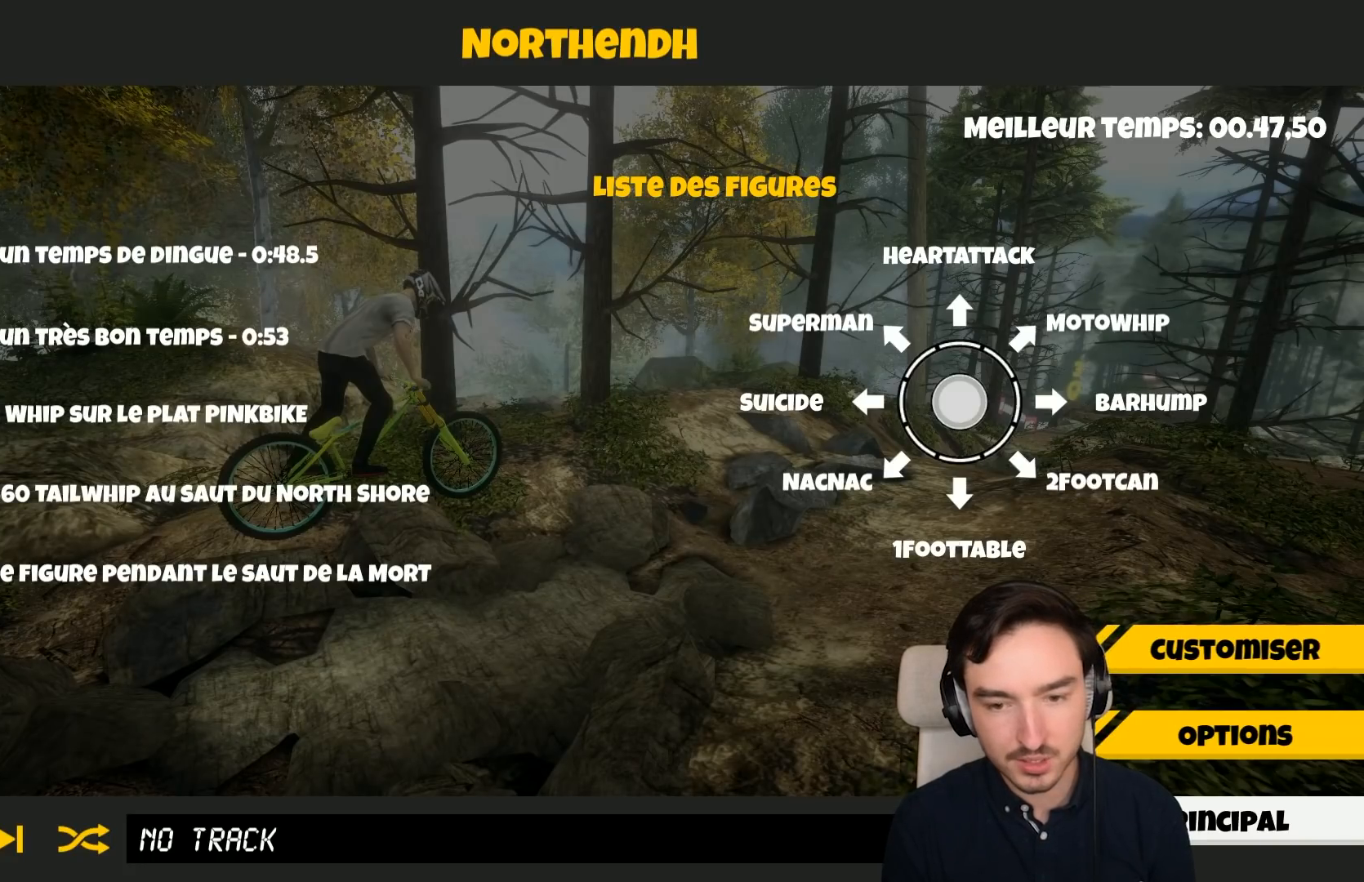
{"buttons": [], "left_stick": "center", "right_stick": "center", "events": []}
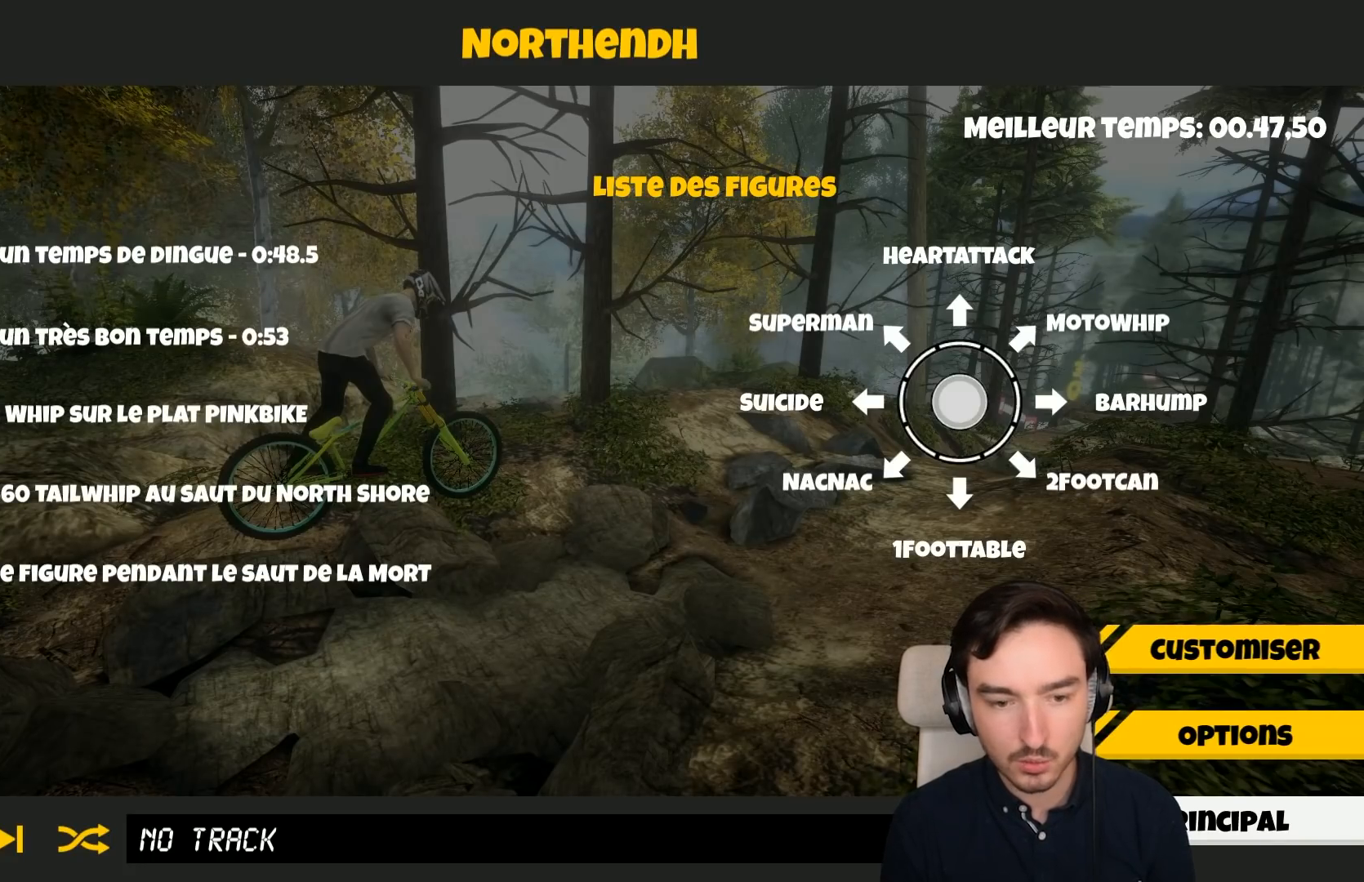
{"buttons": [], "left_stick": "center", "right_stick": "center", "events": []}
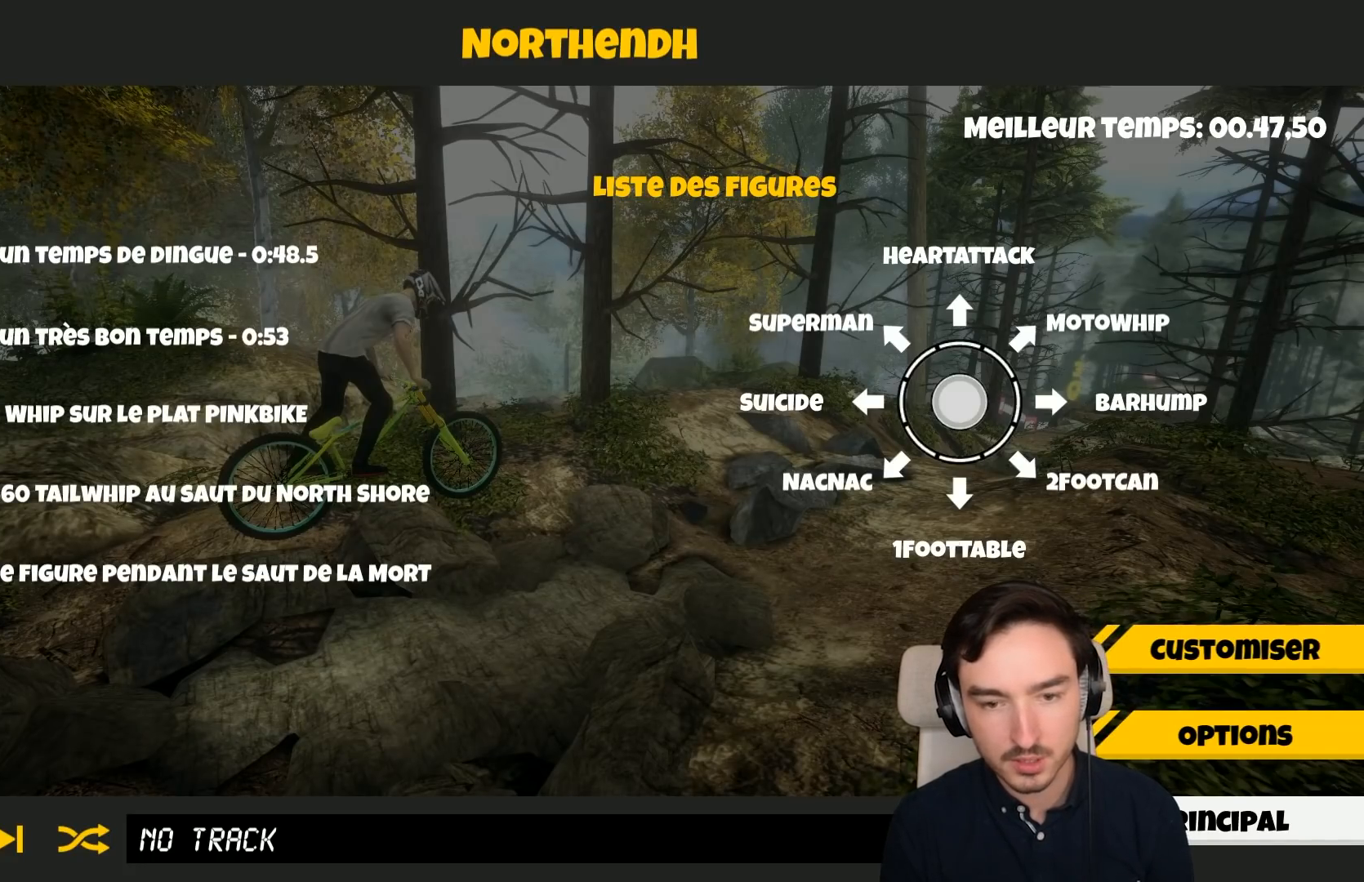
{"buttons": [], "left_stick": "center", "right_stick": "center", "events": []}
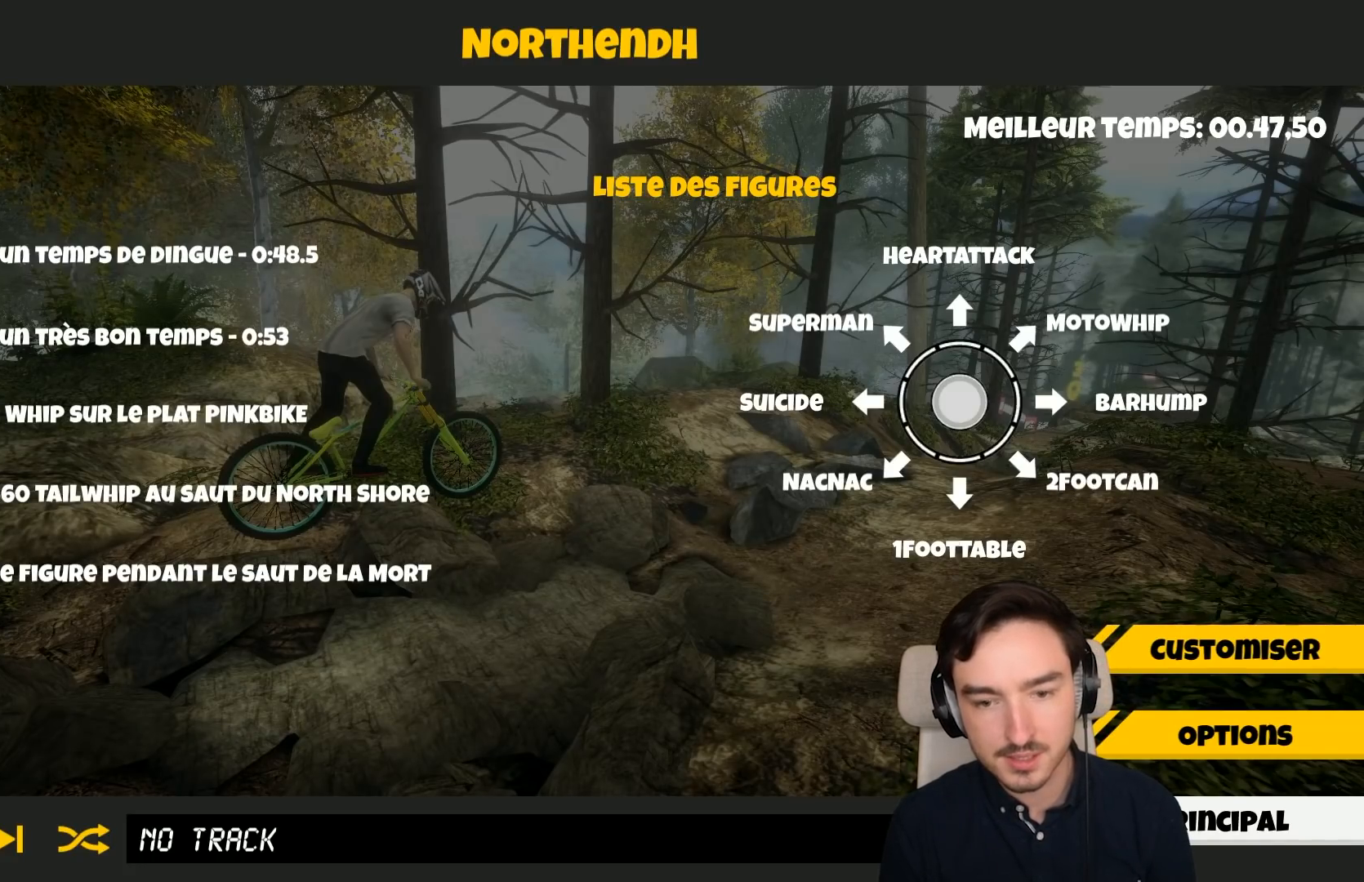
{"buttons": [], "left_stick": "center", "right_stick": "up-right", "events": [[500, "right_stick", "up-right"]]}
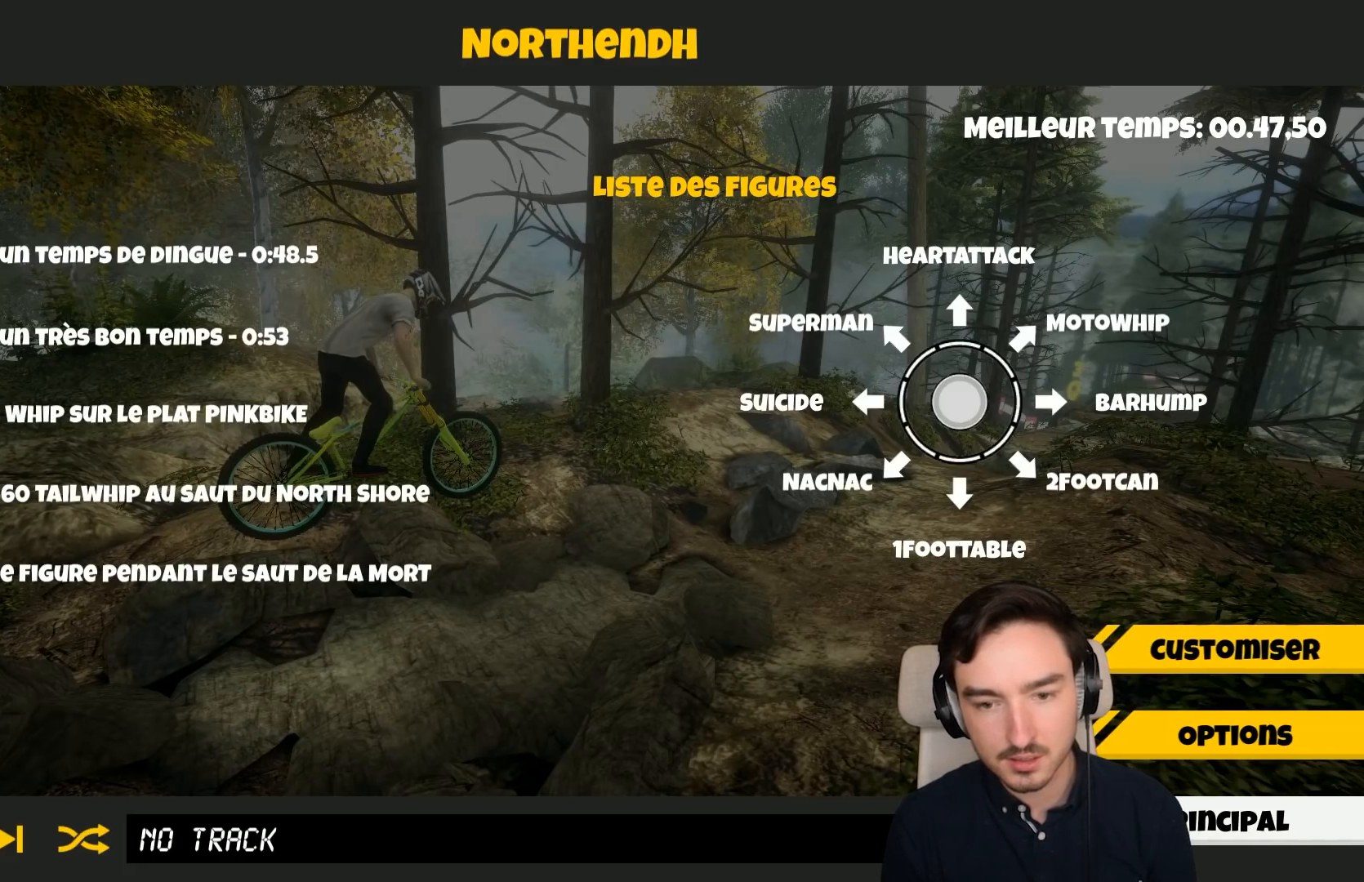
{"buttons": [], "left_stick": "center", "right_stick": "up-right", "events": []}
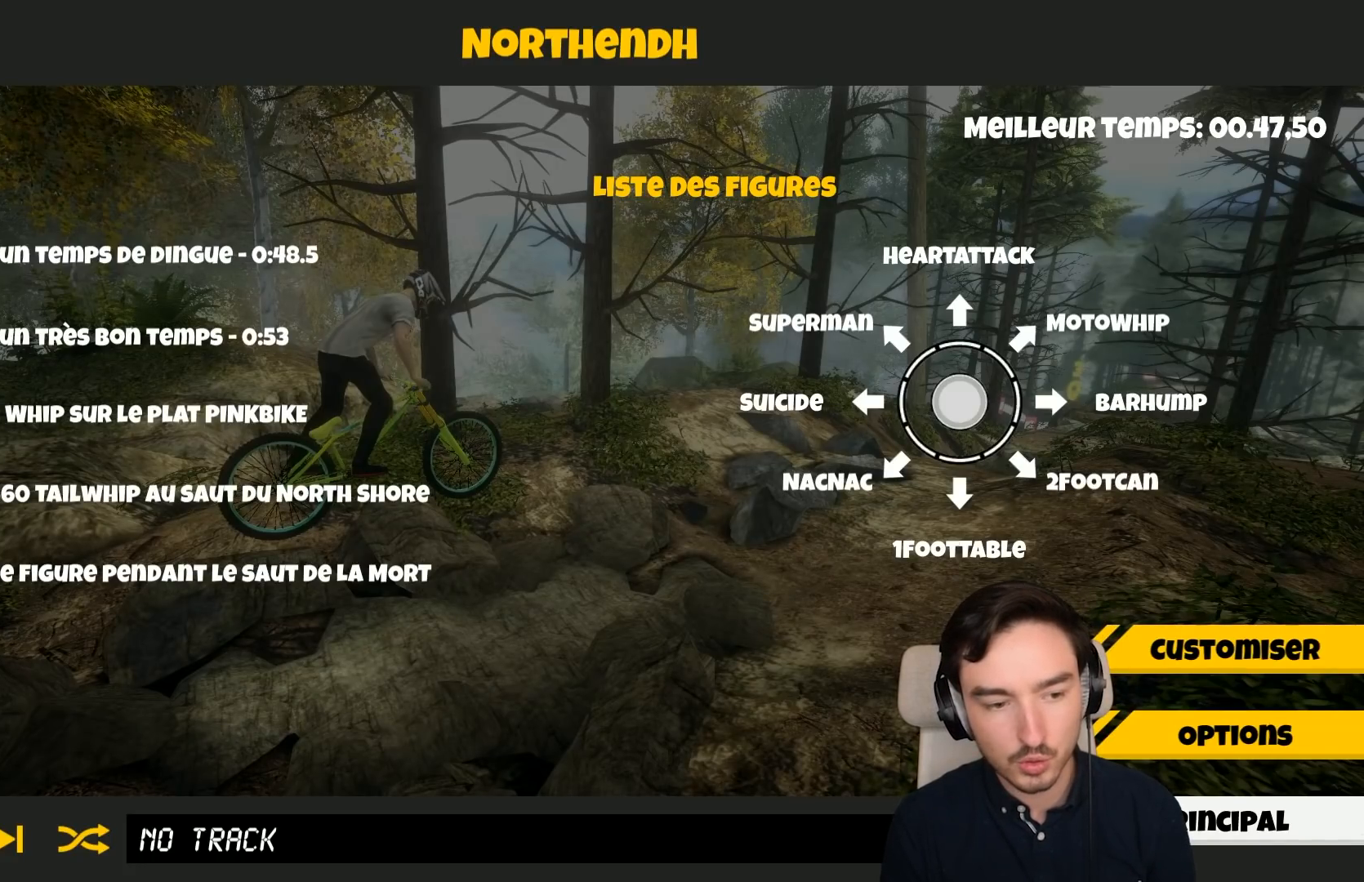
{"buttons": [], "left_stick": "center", "right_stick": "center", "events": [[250, "right_stick", "down-left"], [300, "right_stick", "center"], [467, "B", "down"], [500, "B", "up"]]}
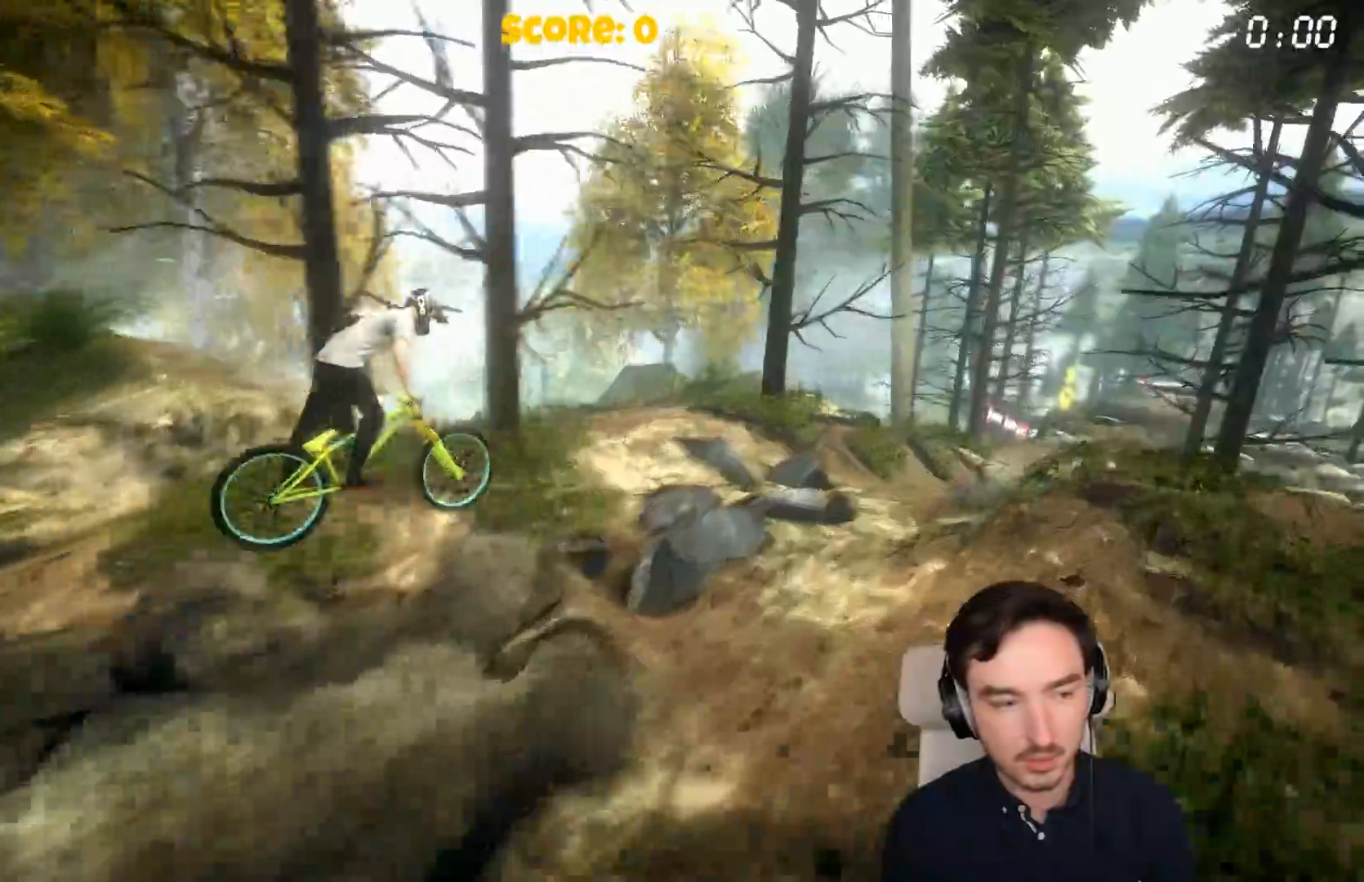
{"buttons": ["A"], "left_stick": "center", "right_stick": "center", "events": [[350, "A", "down"]]}
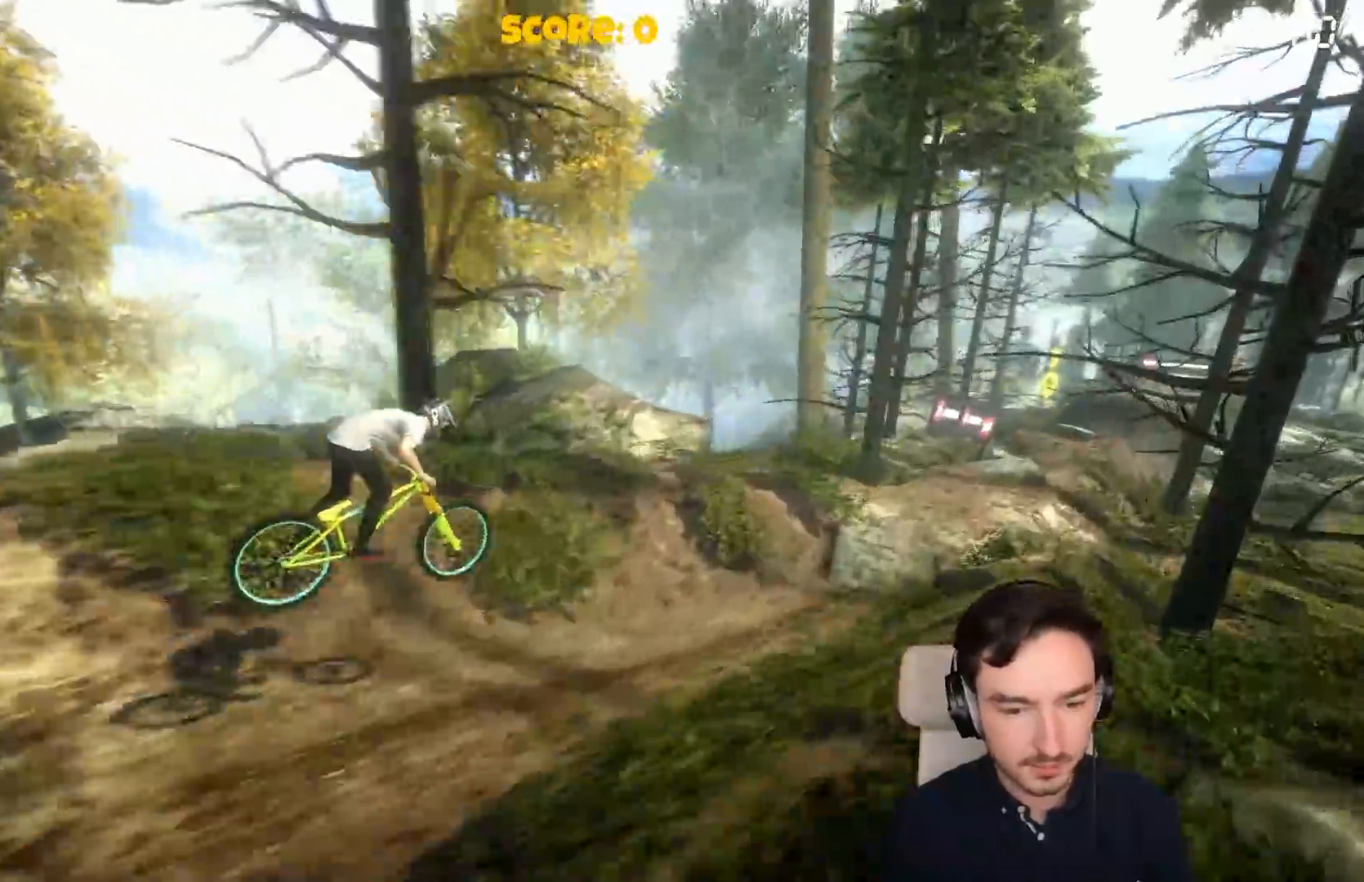
{"buttons": [], "left_stick": "center", "right_stick": "center", "events": [[300, "left_stick", "left"], [467, "A", "up"], [467, "left_stick", "center"]]}
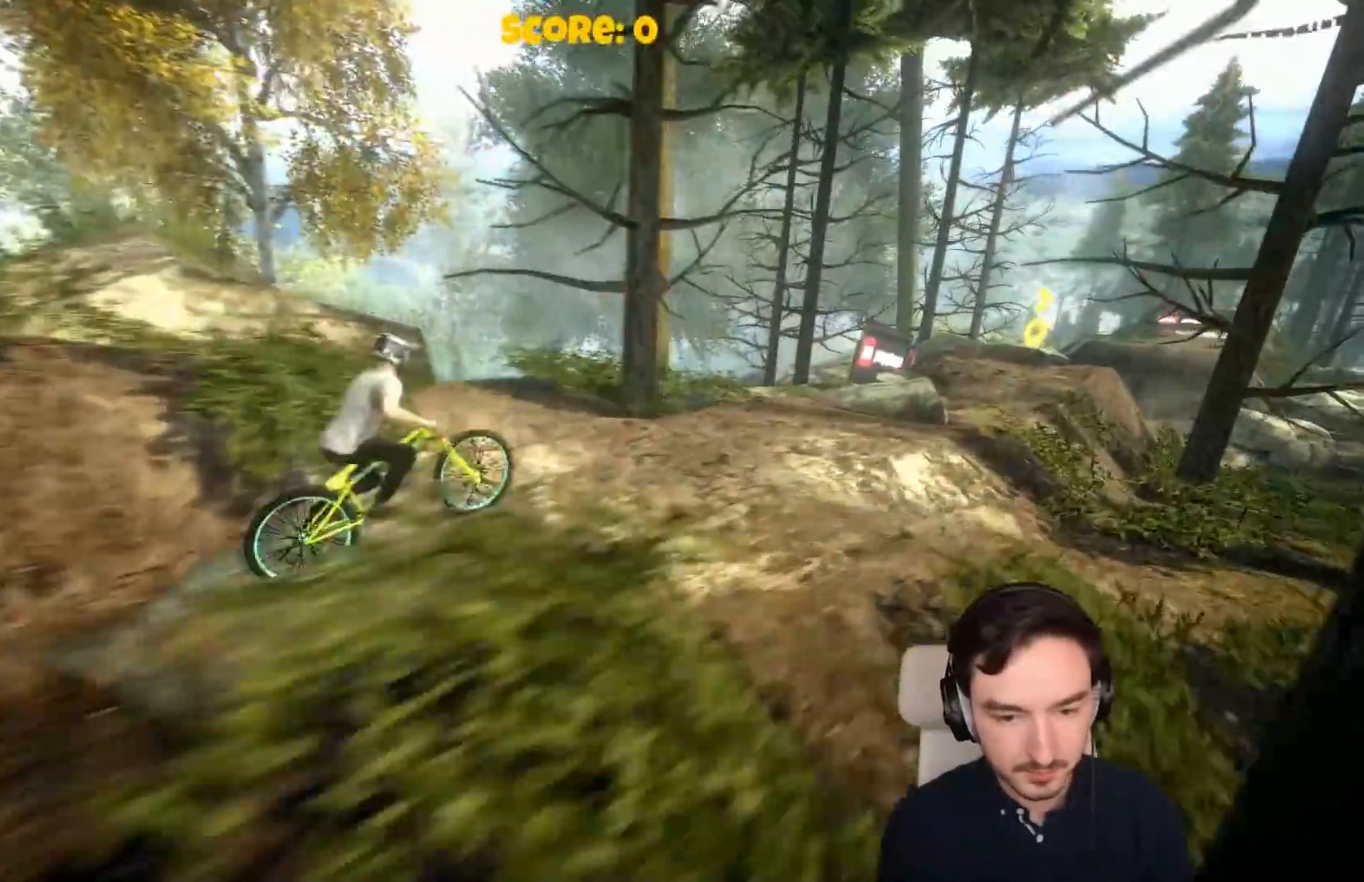
{"buttons": ["A"], "left_stick": "right", "right_stick": "center", "events": [[367, "left_stick", "right"], [400, "A", "down"]]}
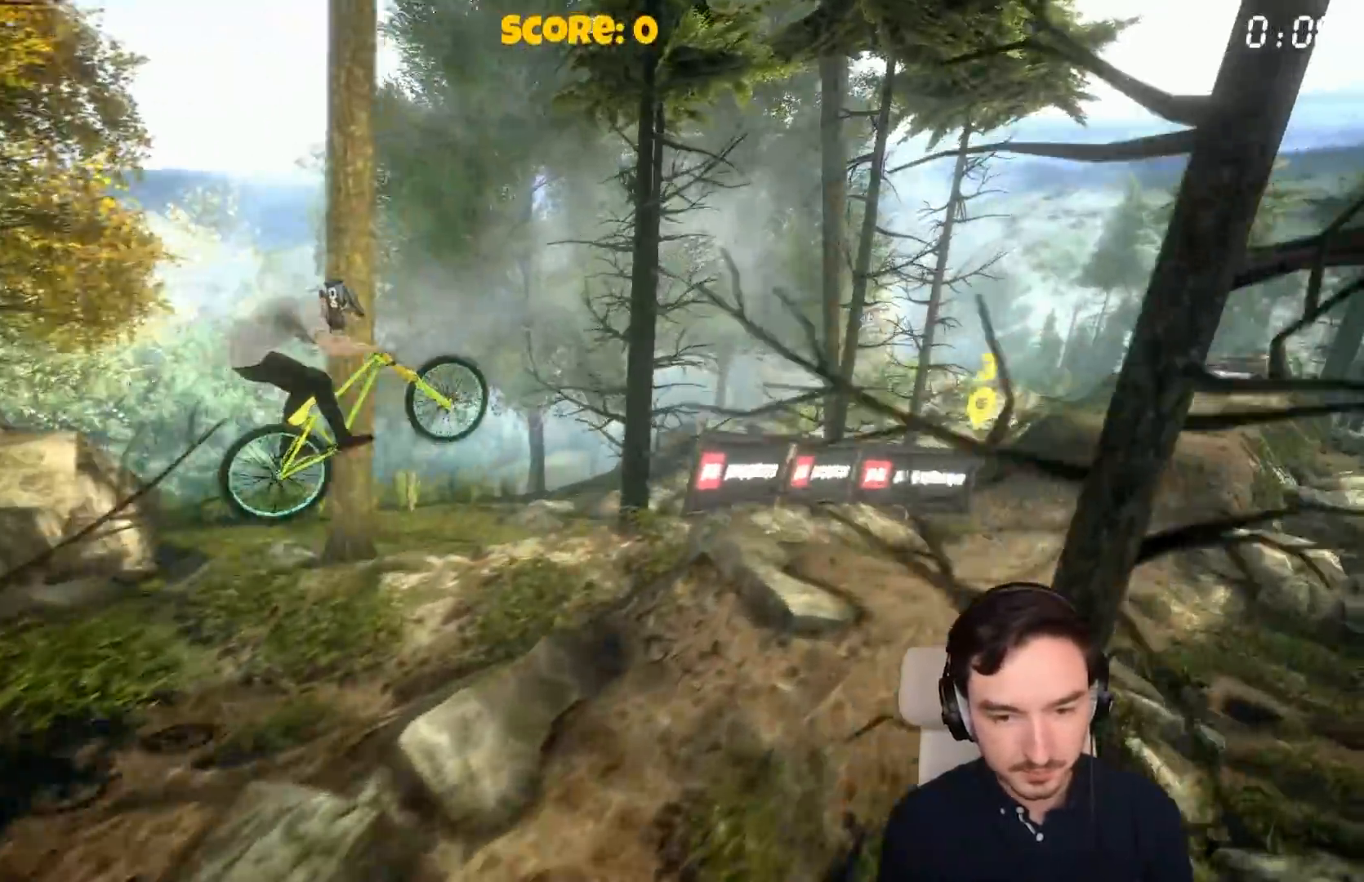
{"buttons": ["A"], "left_stick": "center", "right_stick": "center", "events": [[67, "left_stick", "center"]]}
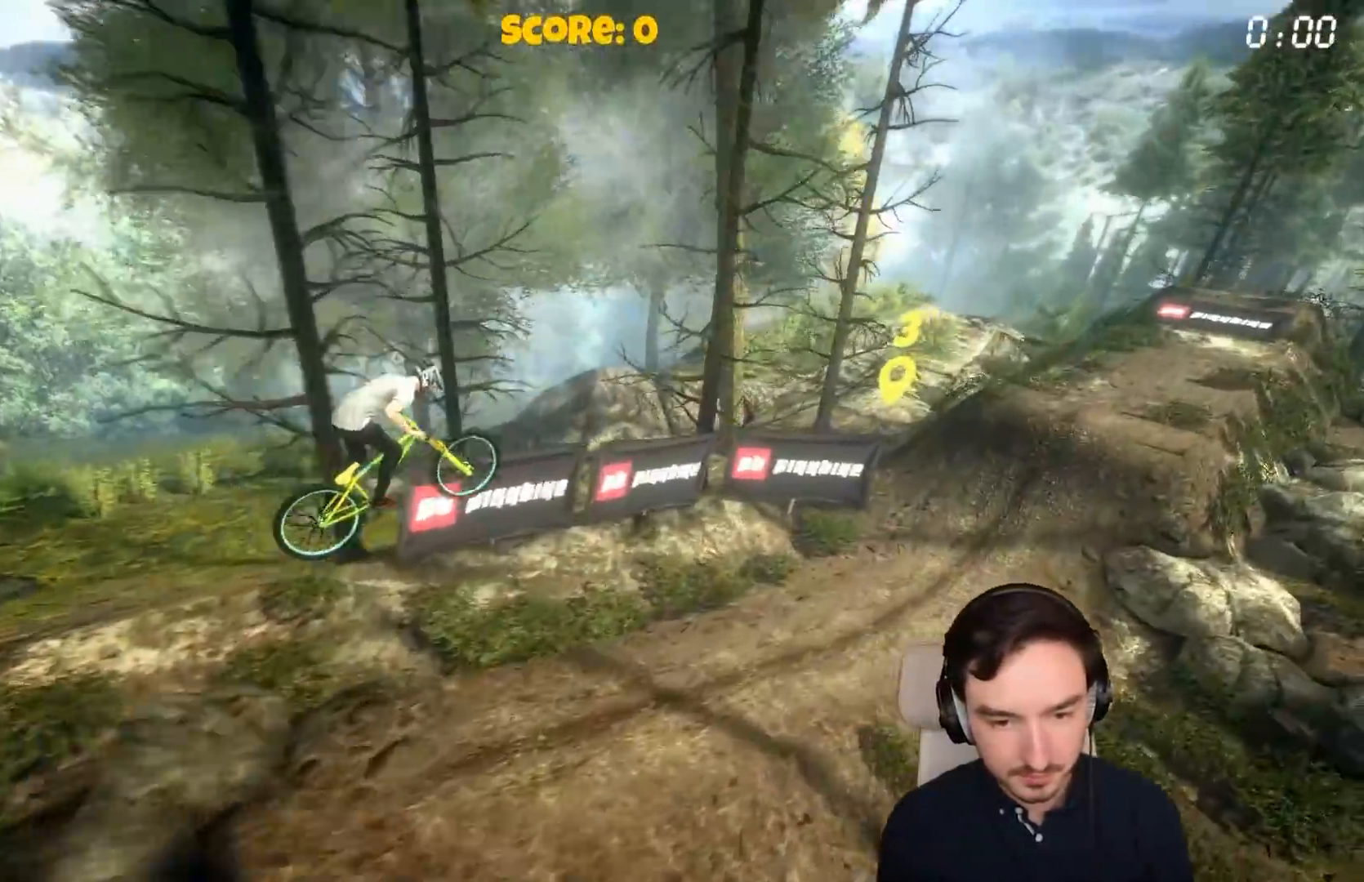
{"buttons": ["A"], "left_stick": "center", "right_stick": "center", "events": []}
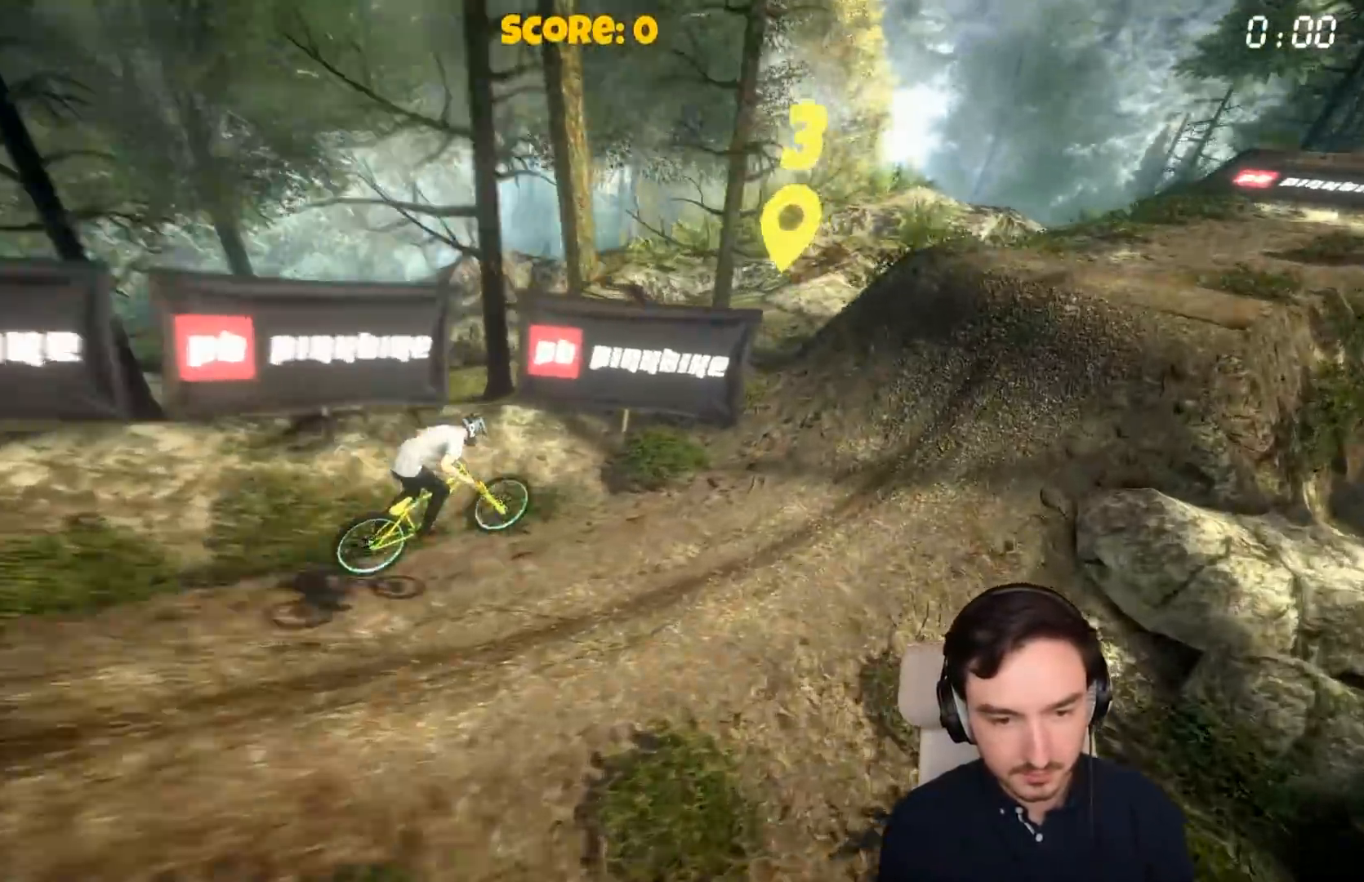
{"buttons": ["A"], "left_stick": "center", "right_stick": "center", "events": [[167, "left_stick", "left"], [317, "left_stick", "center"]]}
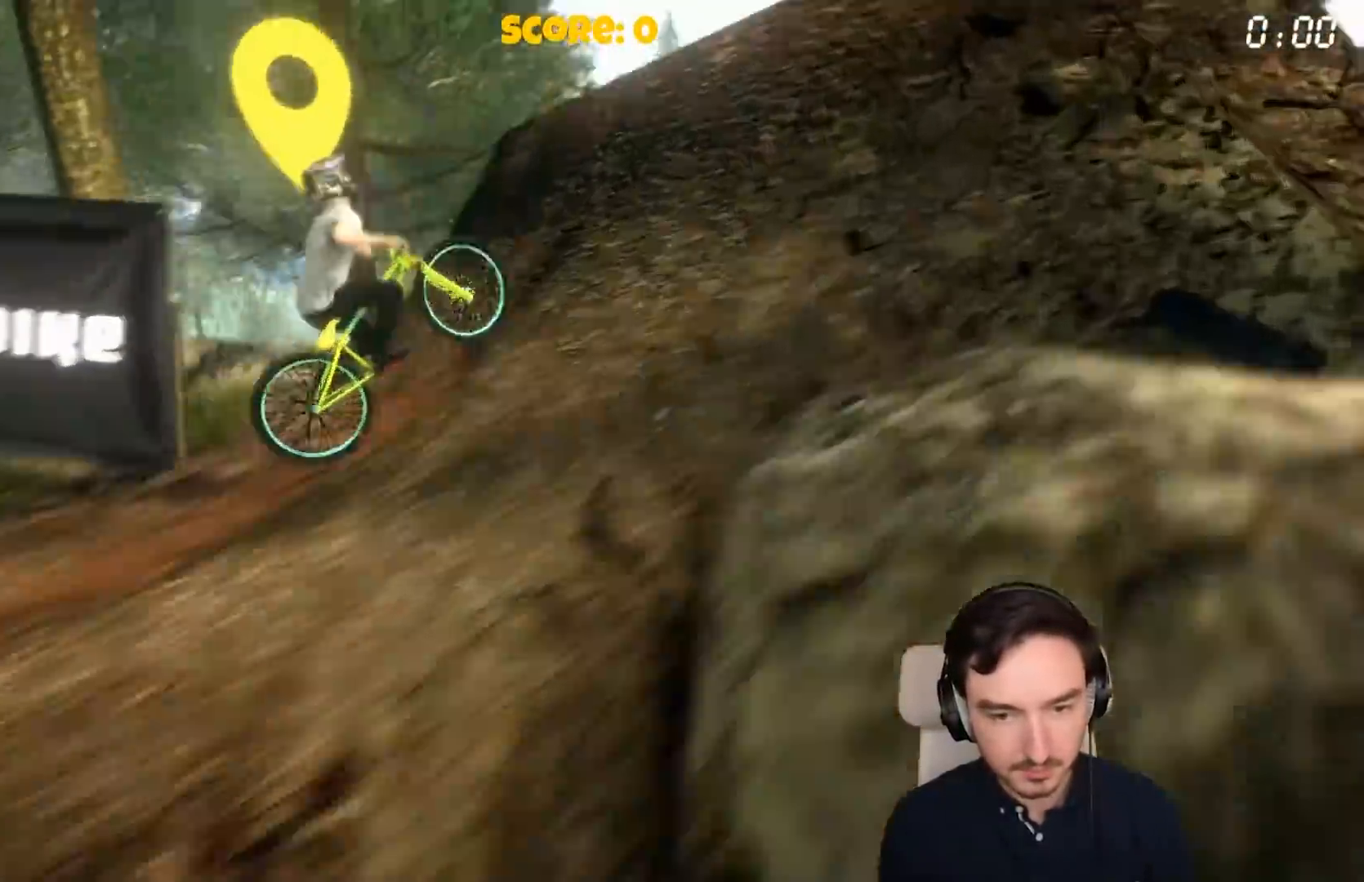
{"buttons": [], "left_stick": "center", "right_stick": "up-right", "events": [[17, "A", "up"], [67, "A", "down"], [167, "A", "up"], [267, "right_stick", "up-right"]]}
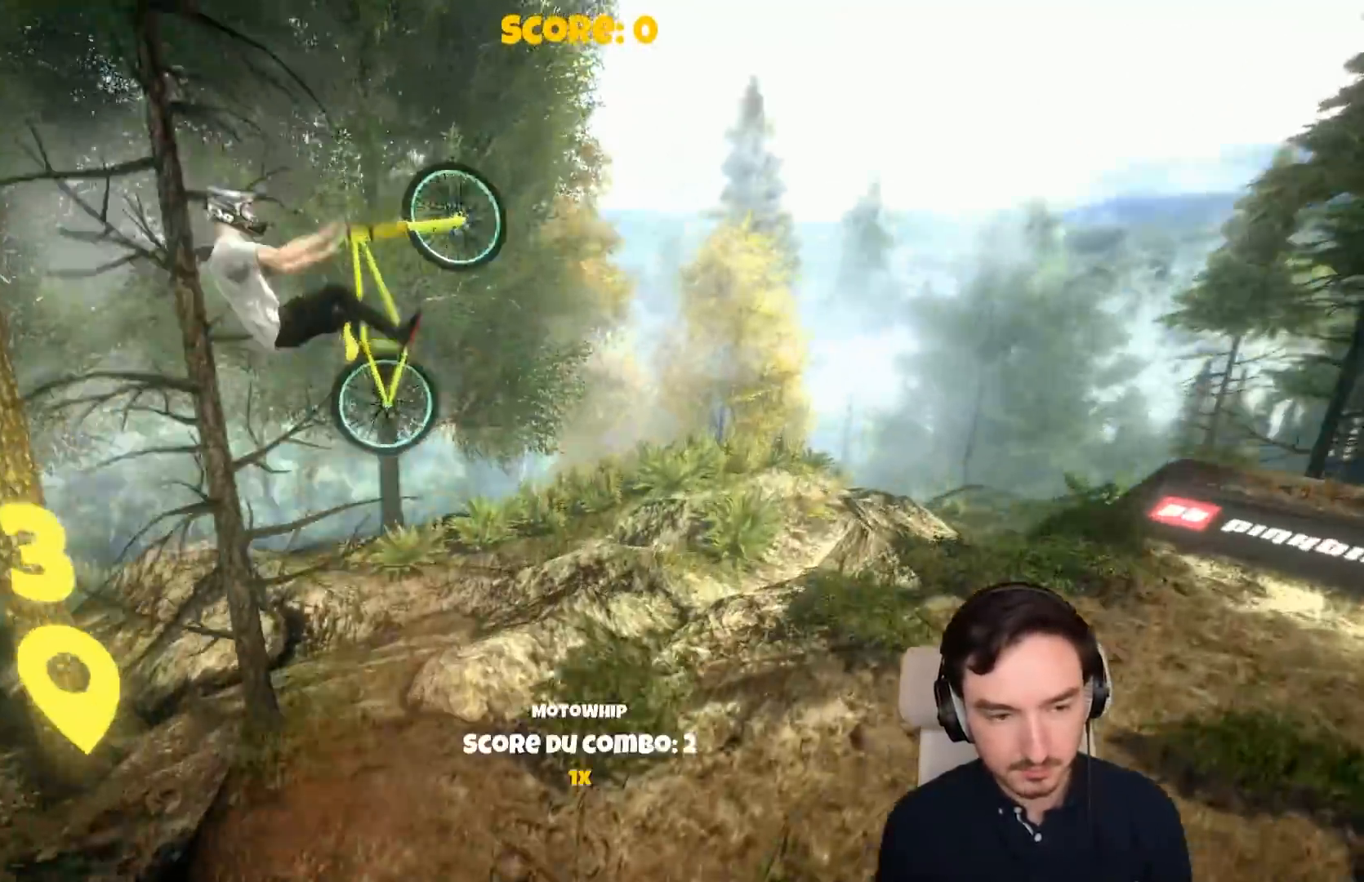
{"buttons": [], "left_stick": "center", "right_stick": "up-right", "events": []}
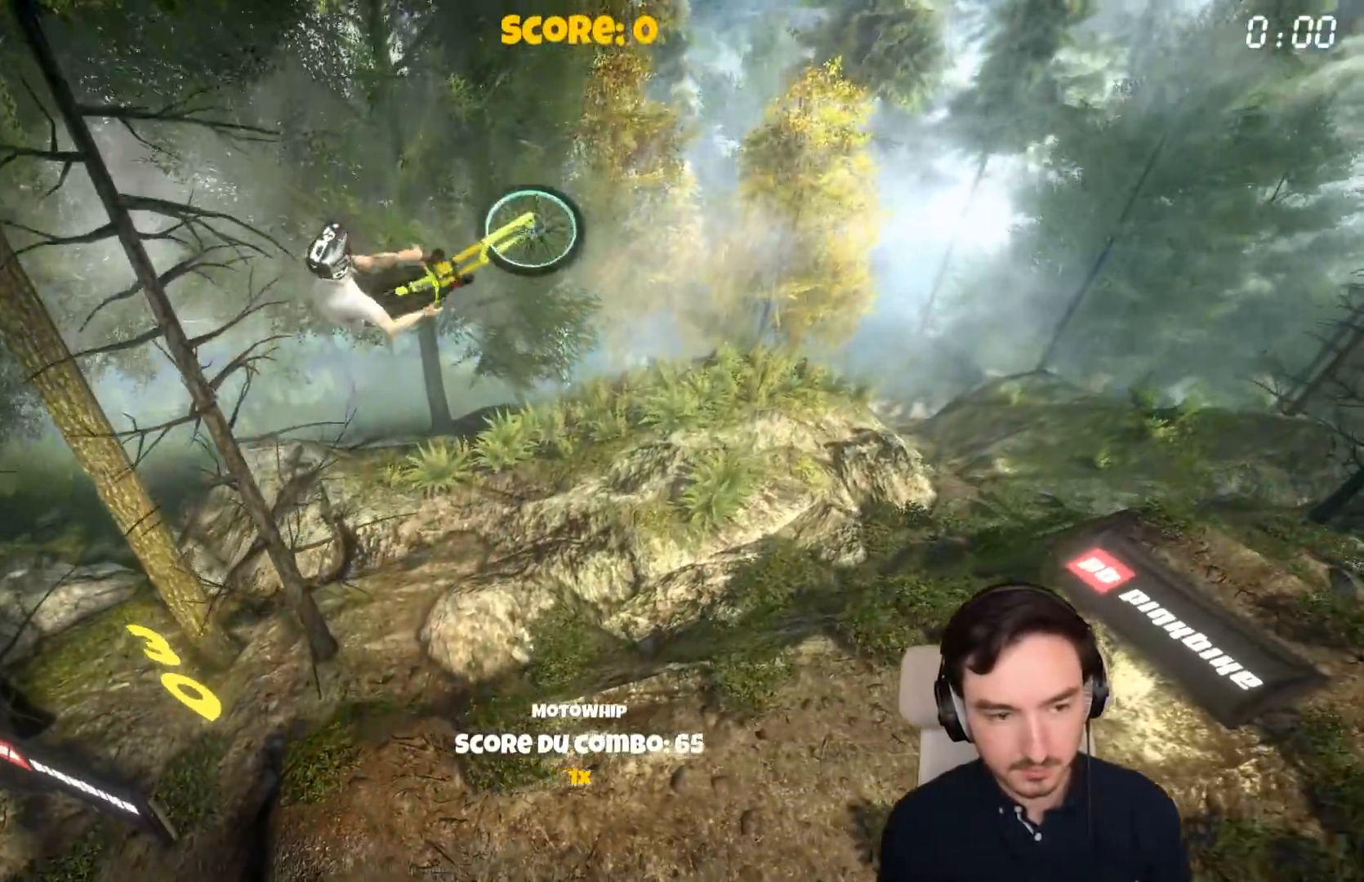
{"buttons": [], "left_stick": "center", "right_stick": "up-right", "events": []}
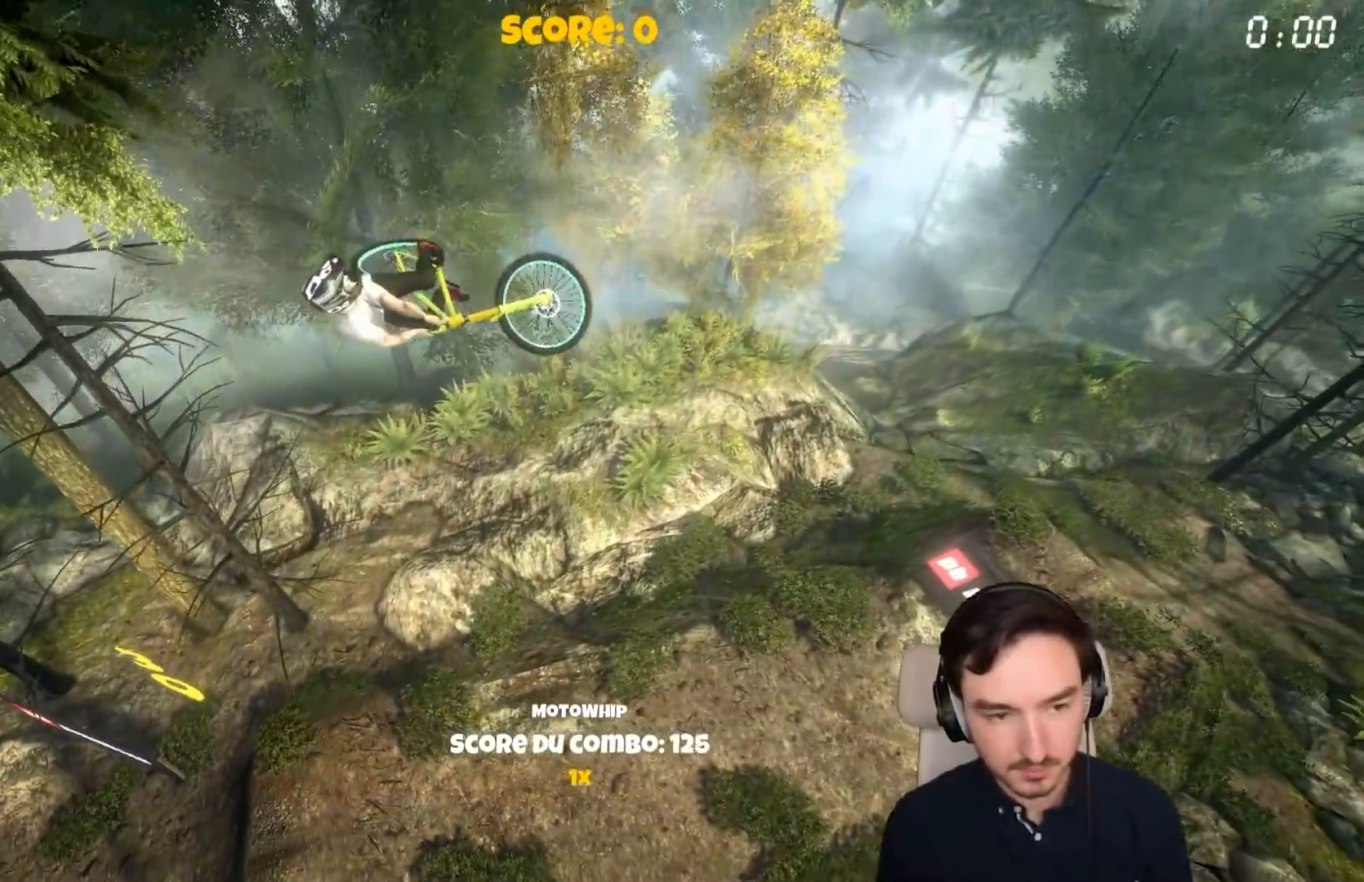
{"buttons": [], "left_stick": "center", "right_stick": "up-right", "events": [[233, "left_stick", "right"], [467, "left_stick", "center"]]}
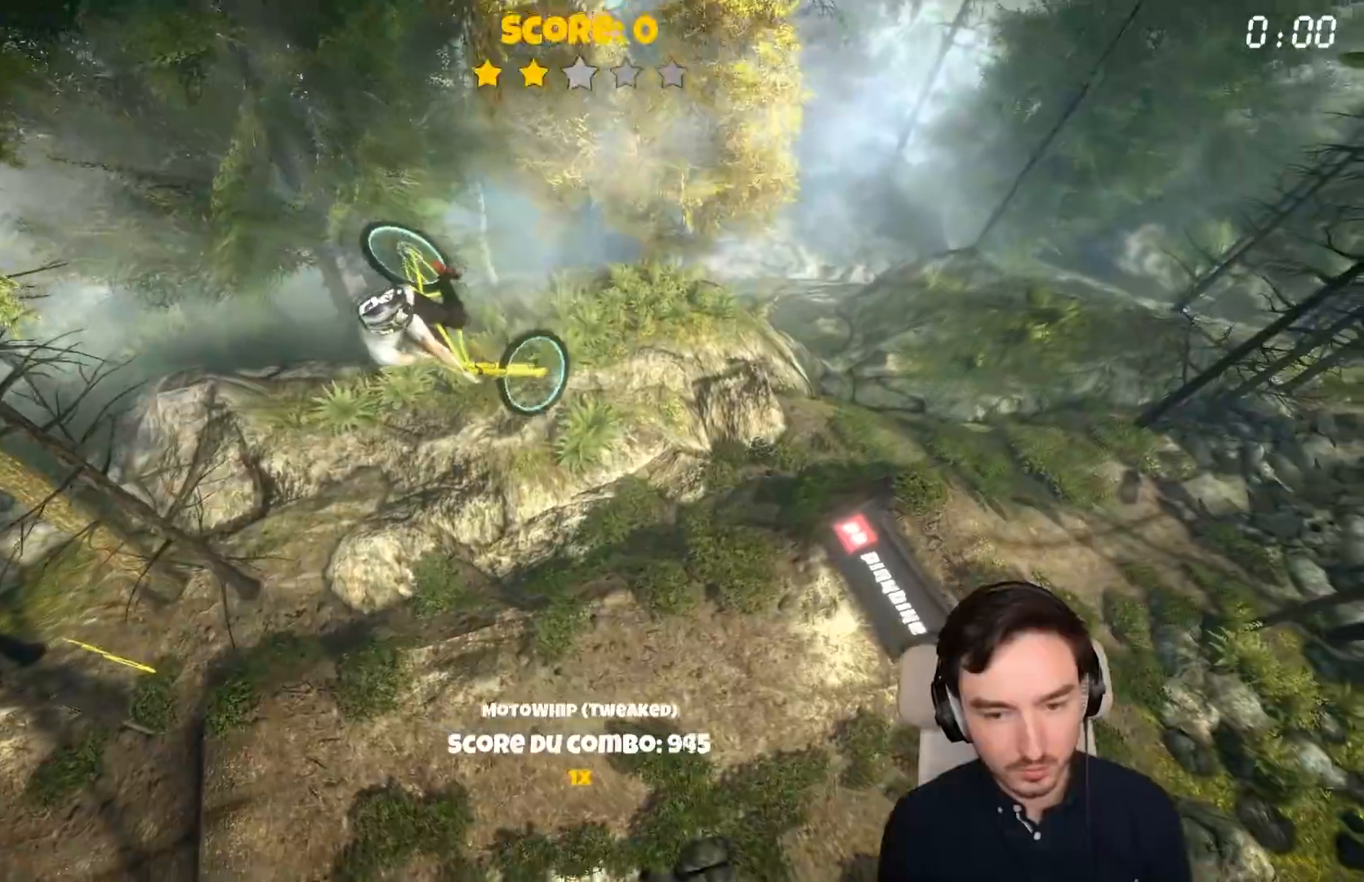
{"buttons": [], "left_stick": "center", "right_stick": "center", "events": [[433, "right_stick", "center"]]}
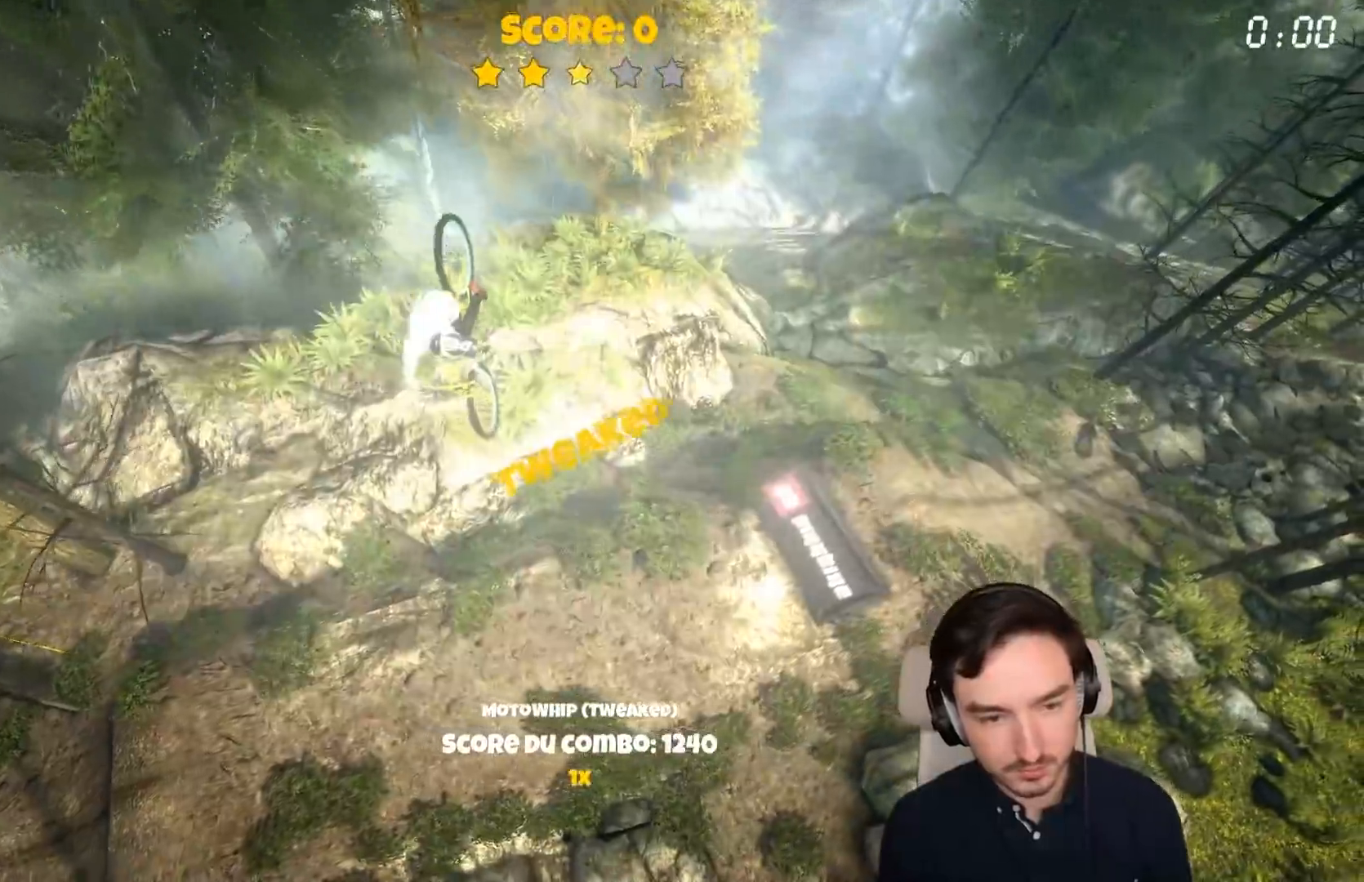
{"buttons": [], "left_stick": "center", "right_stick": "center", "events": []}
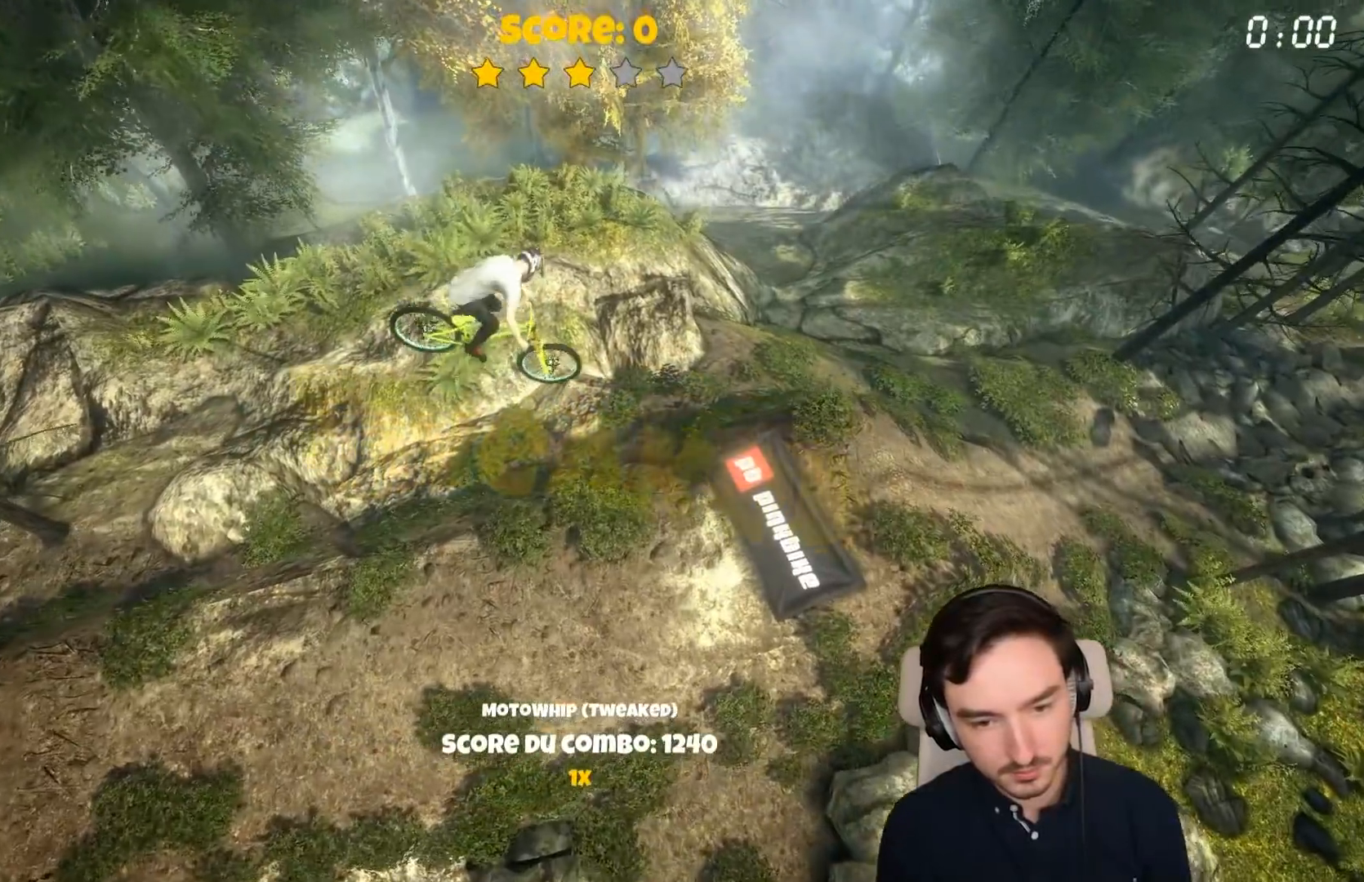
{"buttons": [], "left_stick": "center", "right_stick": "center", "events": [[283, "left_stick", "left"], [433, "left_stick", "center"]]}
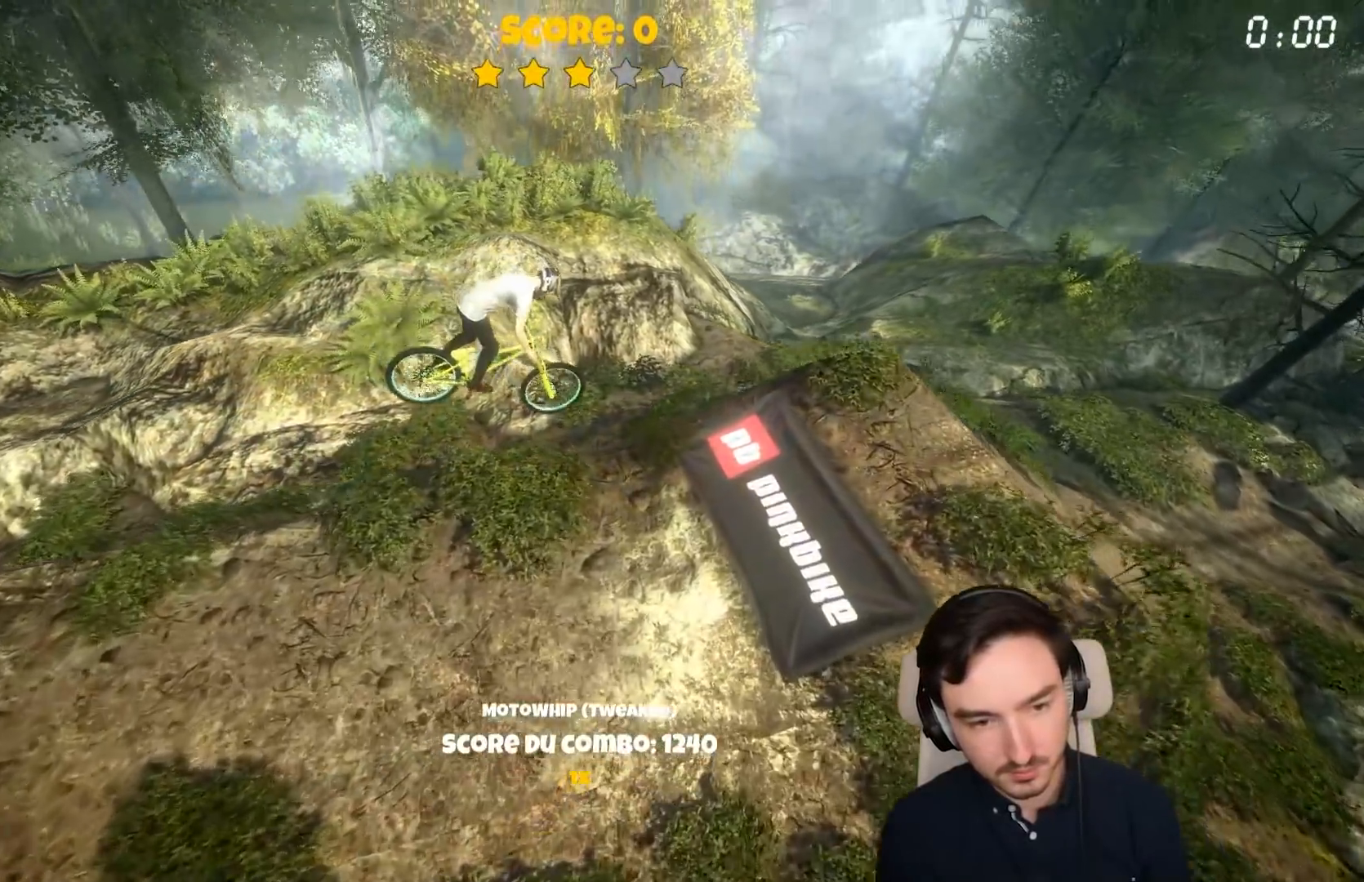
{"buttons": ["A"], "left_stick": "center", "right_stick": "center", "events": [[133, "left_stick", "left"], [300, "left_stick", "center"], [350, "A", "down"]]}
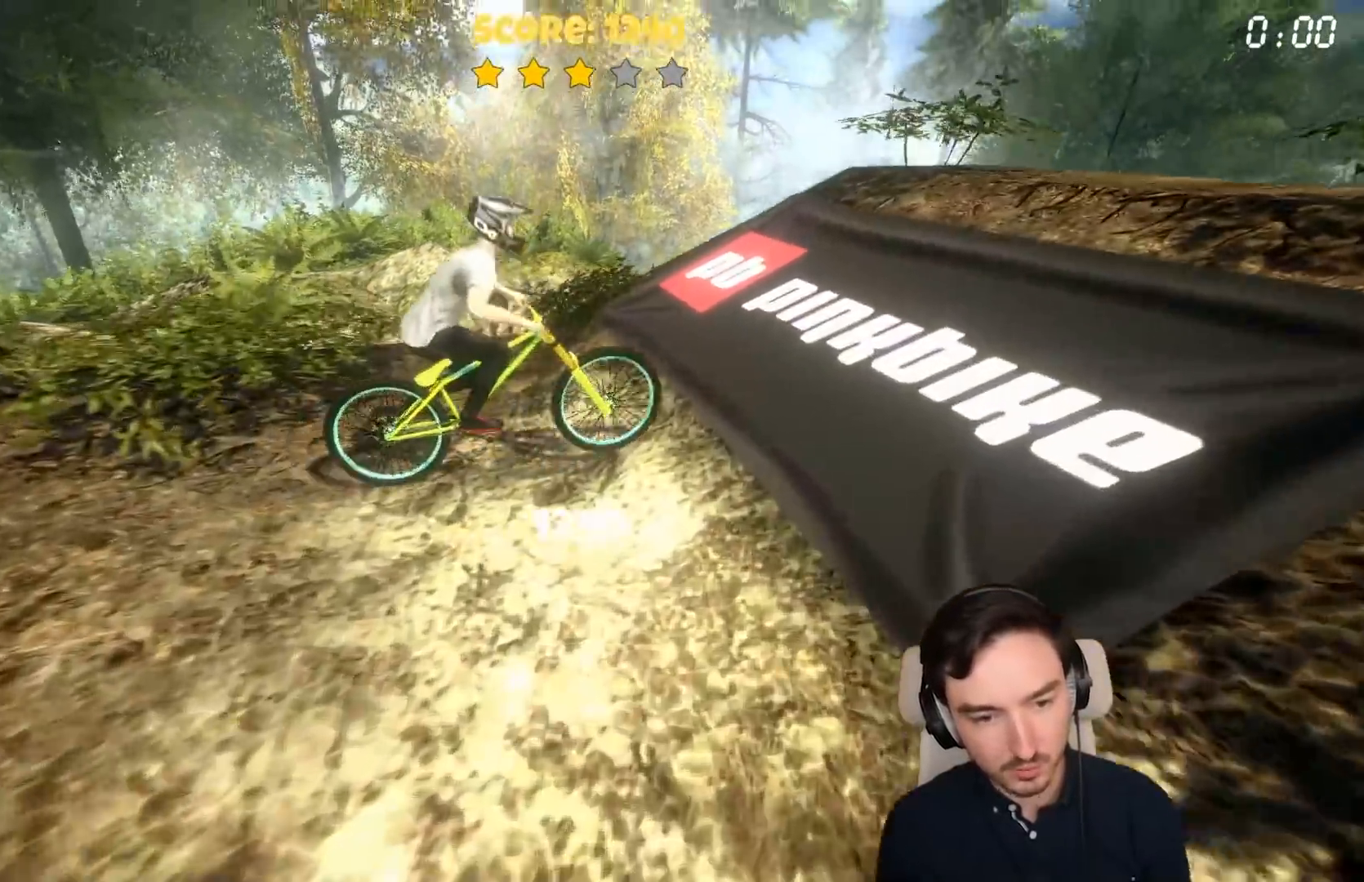
{"buttons": ["A"], "left_stick": "center", "right_stick": "center", "events": []}
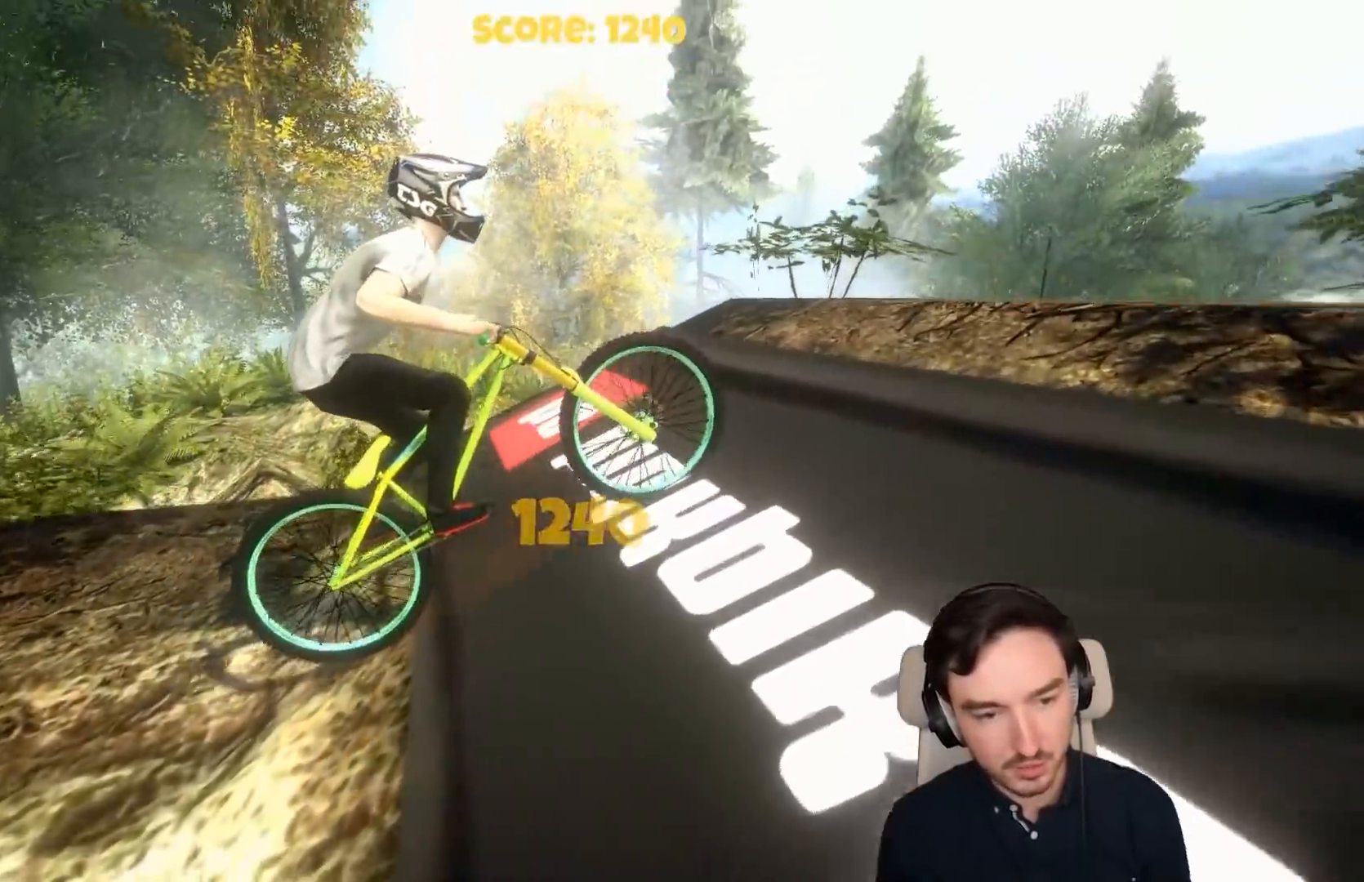
{"buttons": ["A"], "left_stick": "center", "right_stick": "center", "events": []}
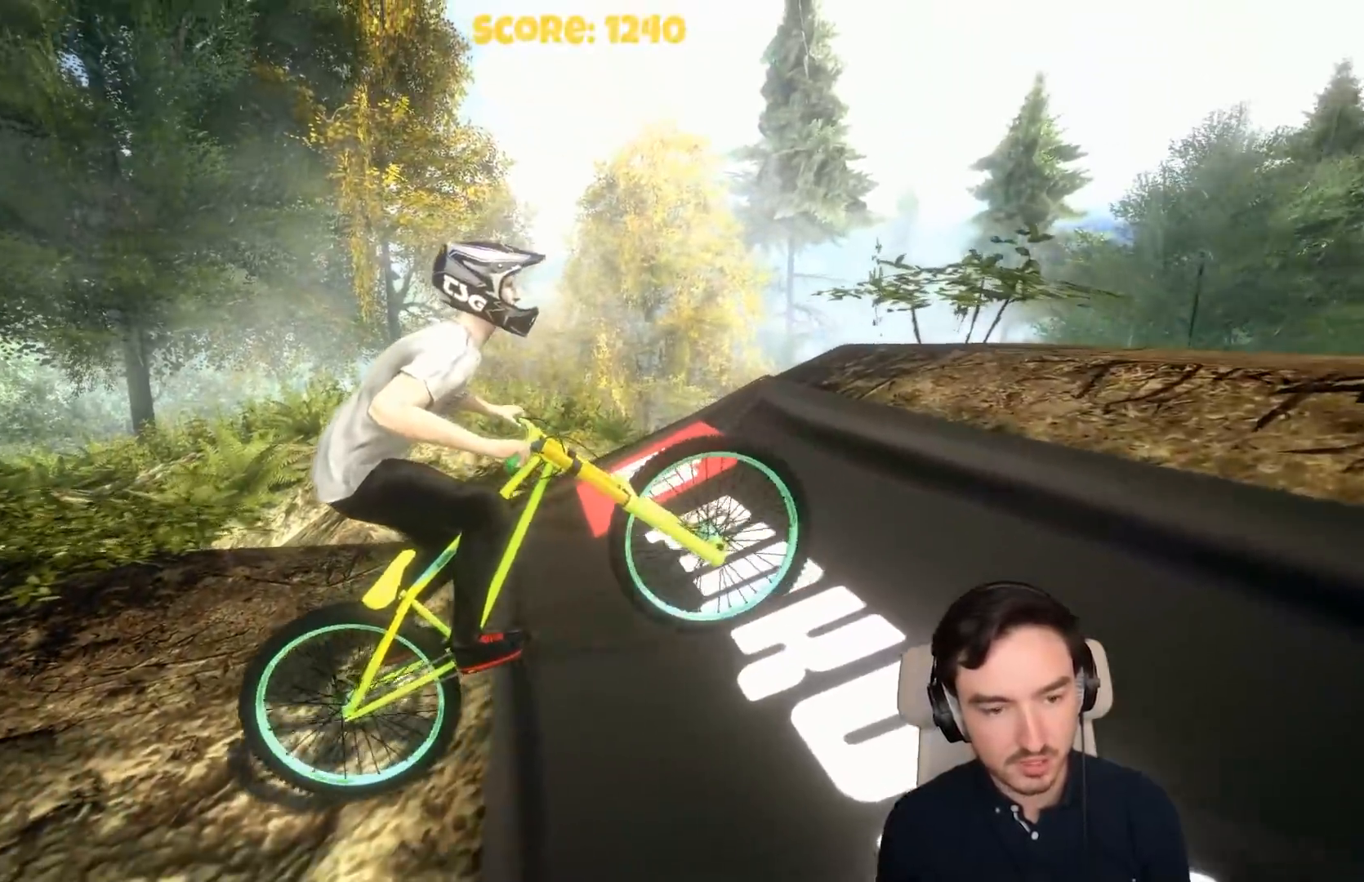
{"buttons": ["R2"], "left_stick": "center", "right_stick": "center", "events": [[50, "A", "up"], [350, "R2", "down"]]}
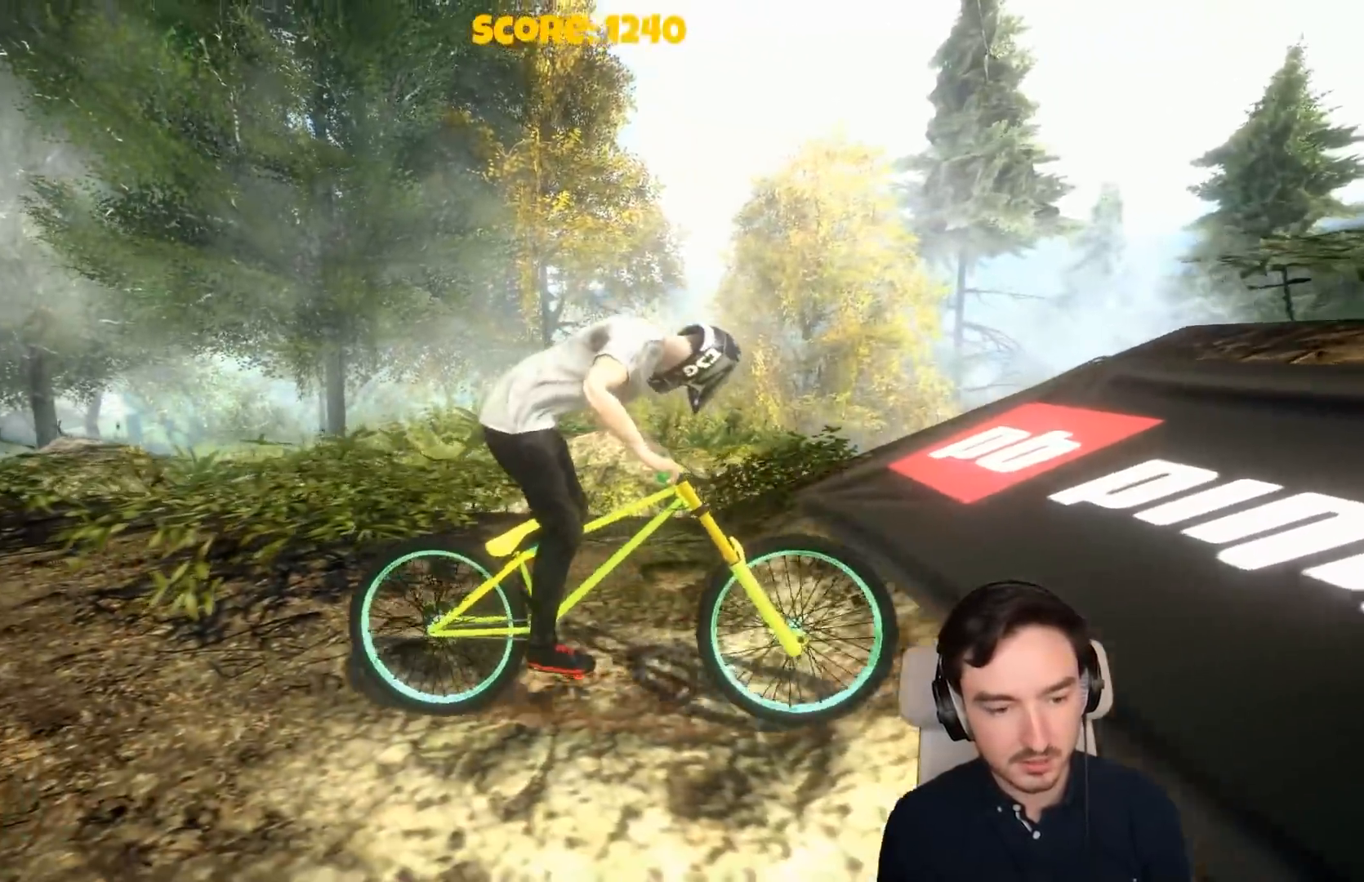
{"buttons": ["R2"], "left_stick": "center", "right_stick": "center", "events": []}
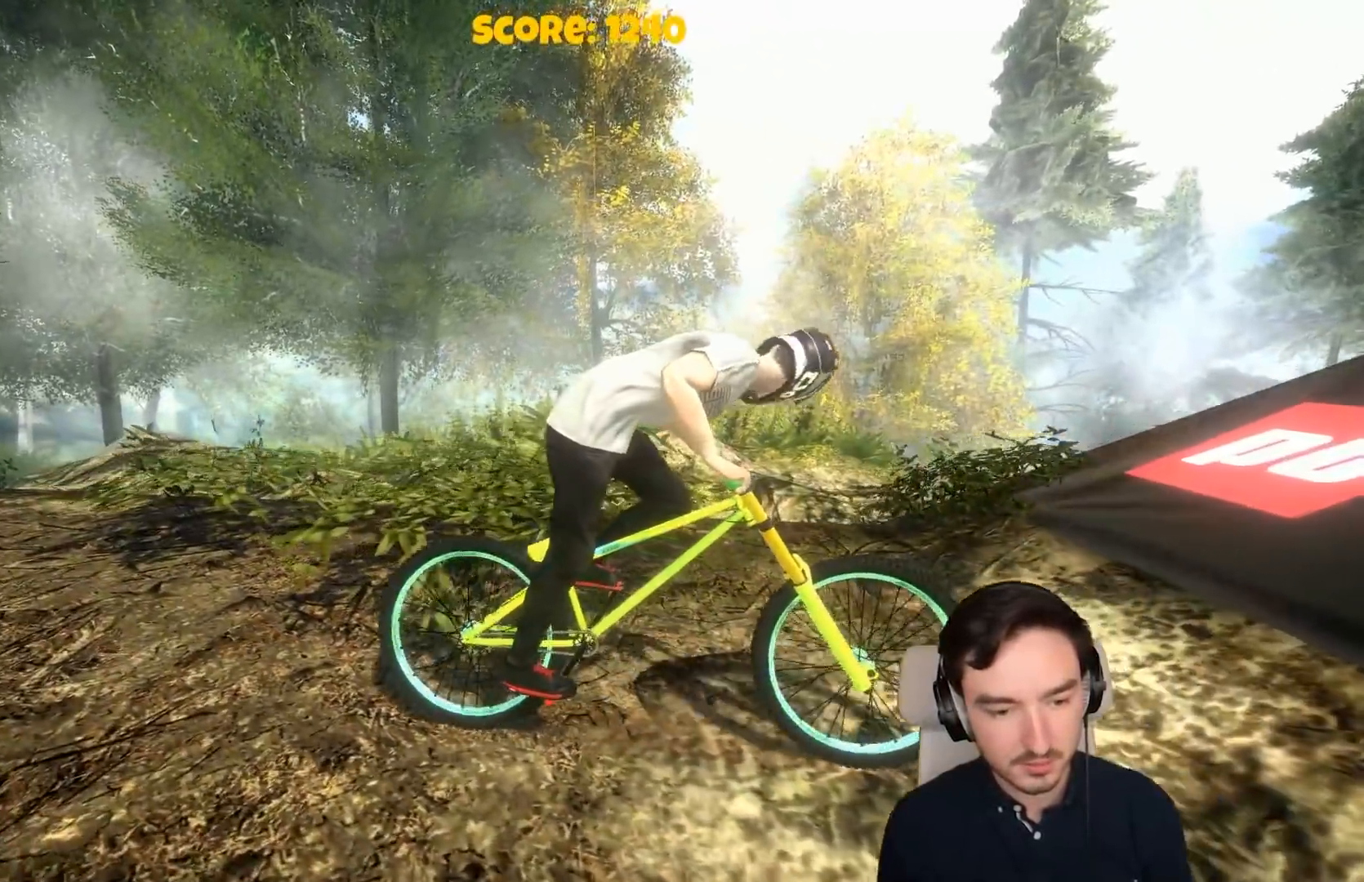
{"buttons": ["R2"], "left_stick": "center", "right_stick": "center", "events": []}
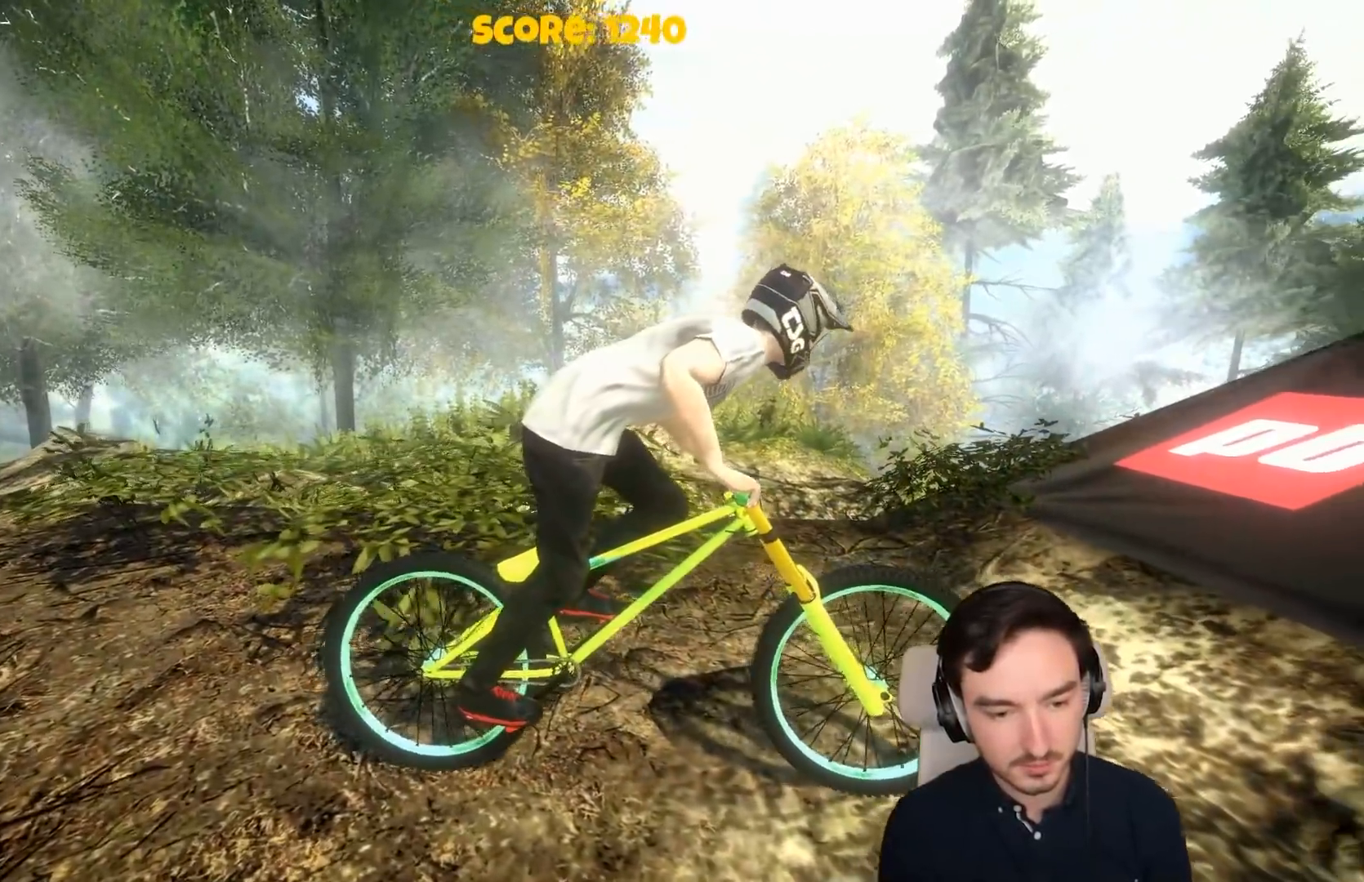
{"buttons": ["R2"], "left_stick": "center", "right_stick": "center", "events": [[67, "left_stick", "left"], [500, "left_stick", "center"]]}